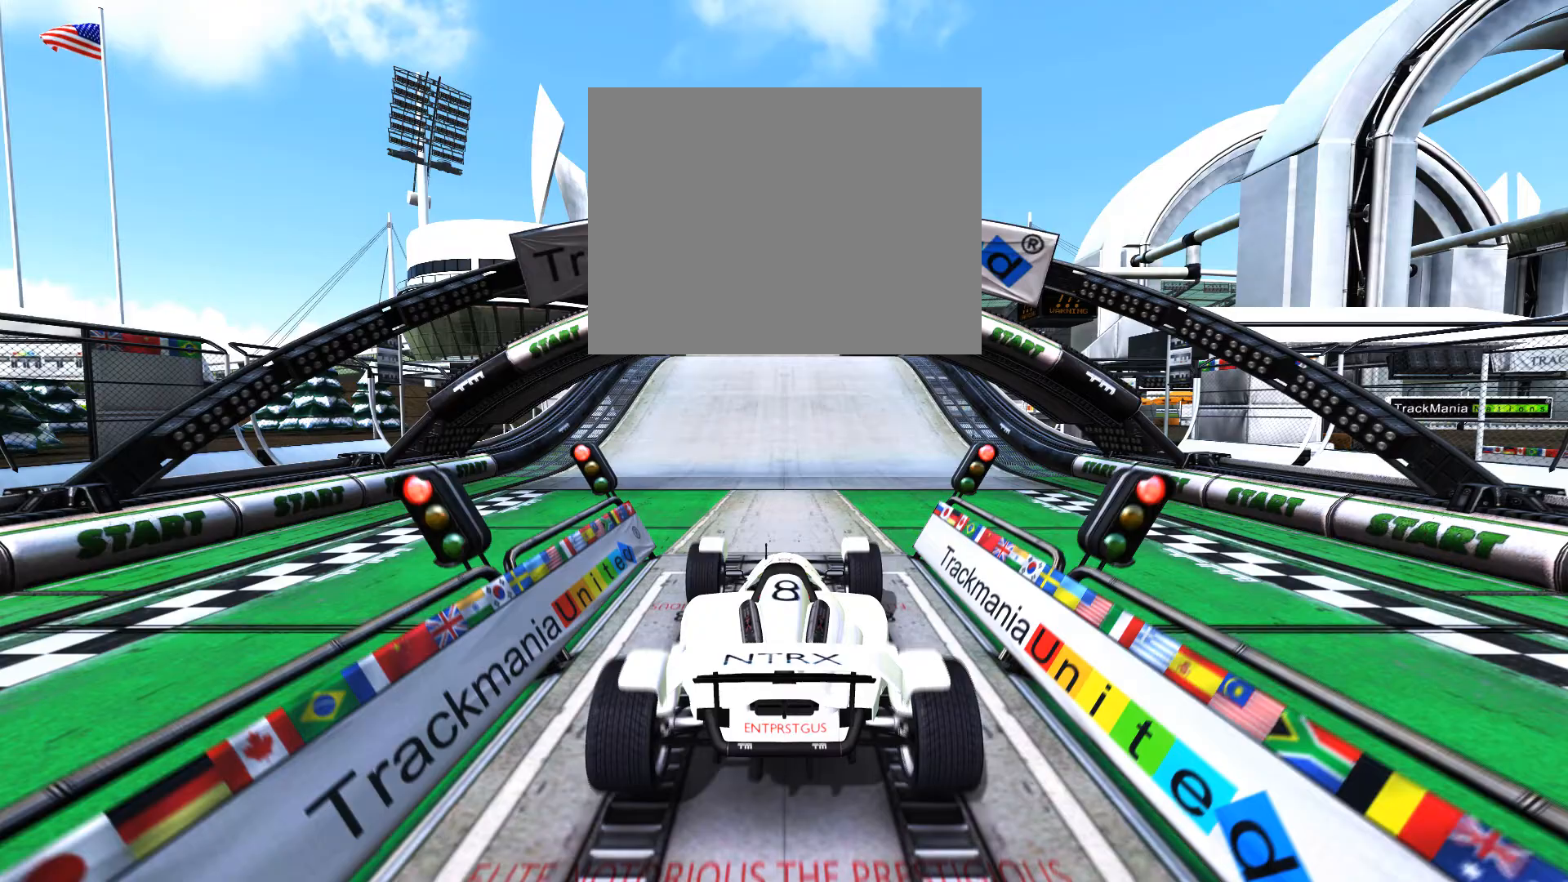
Gameplay with keyboard; each line is a JSON object with the keys held at the frame after it. "events" lists presses ("down") and releases ("up") of "down", "left", "right" and "up" between this image and that frame as [ms after this image, input, new state], when the widget could be followed in between. No other keys are recorded. Mouse input is not recorded.
{"keys": ["up"], "events": []}
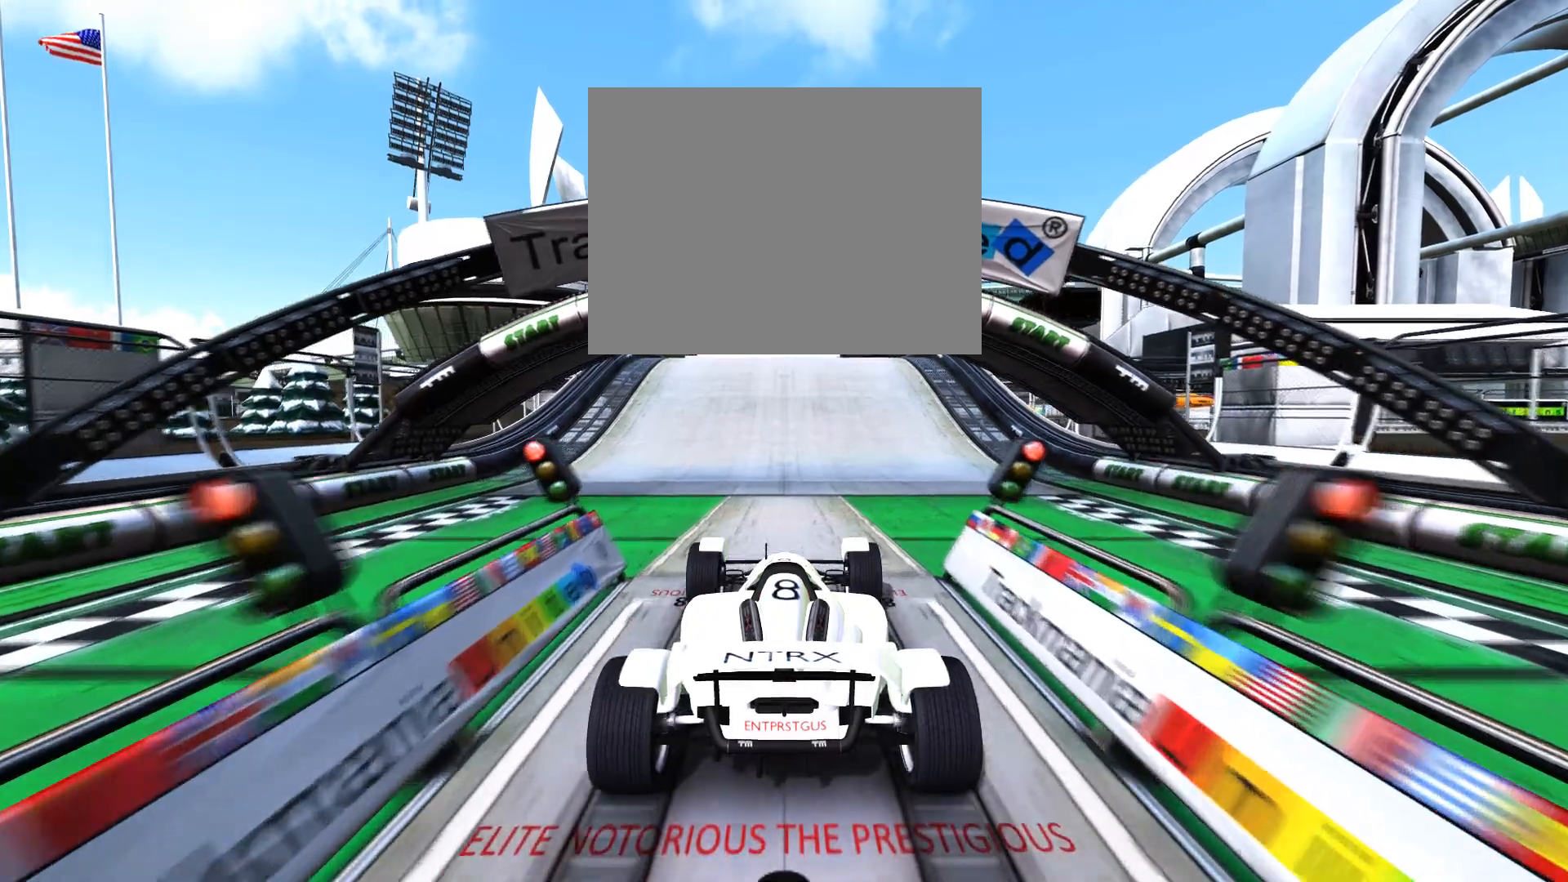
{"keys": ["up"], "events": []}
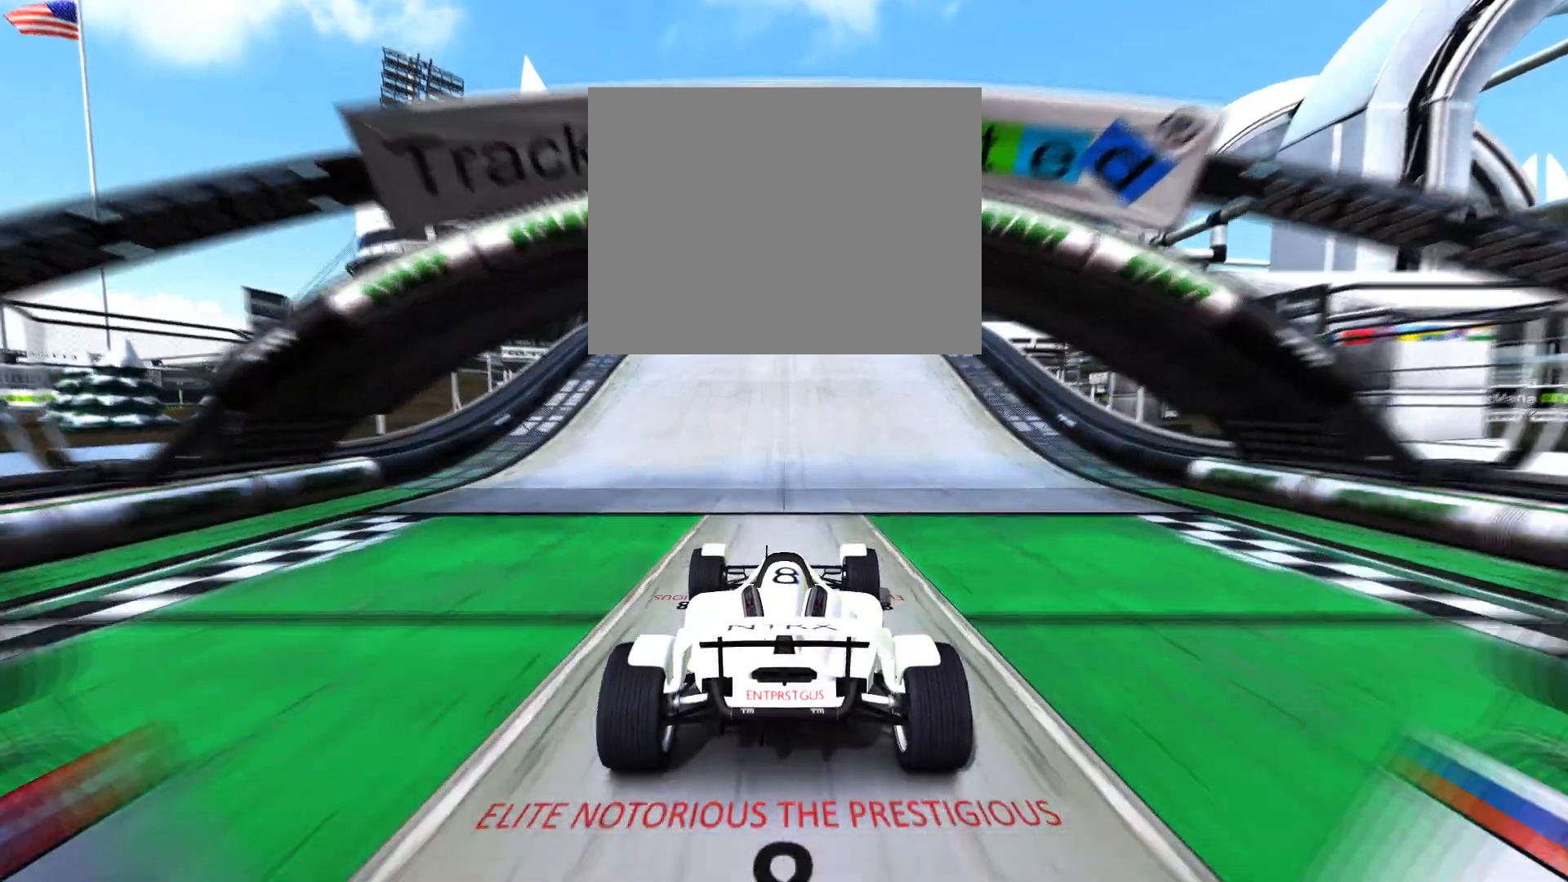
{"keys": ["up"], "events": []}
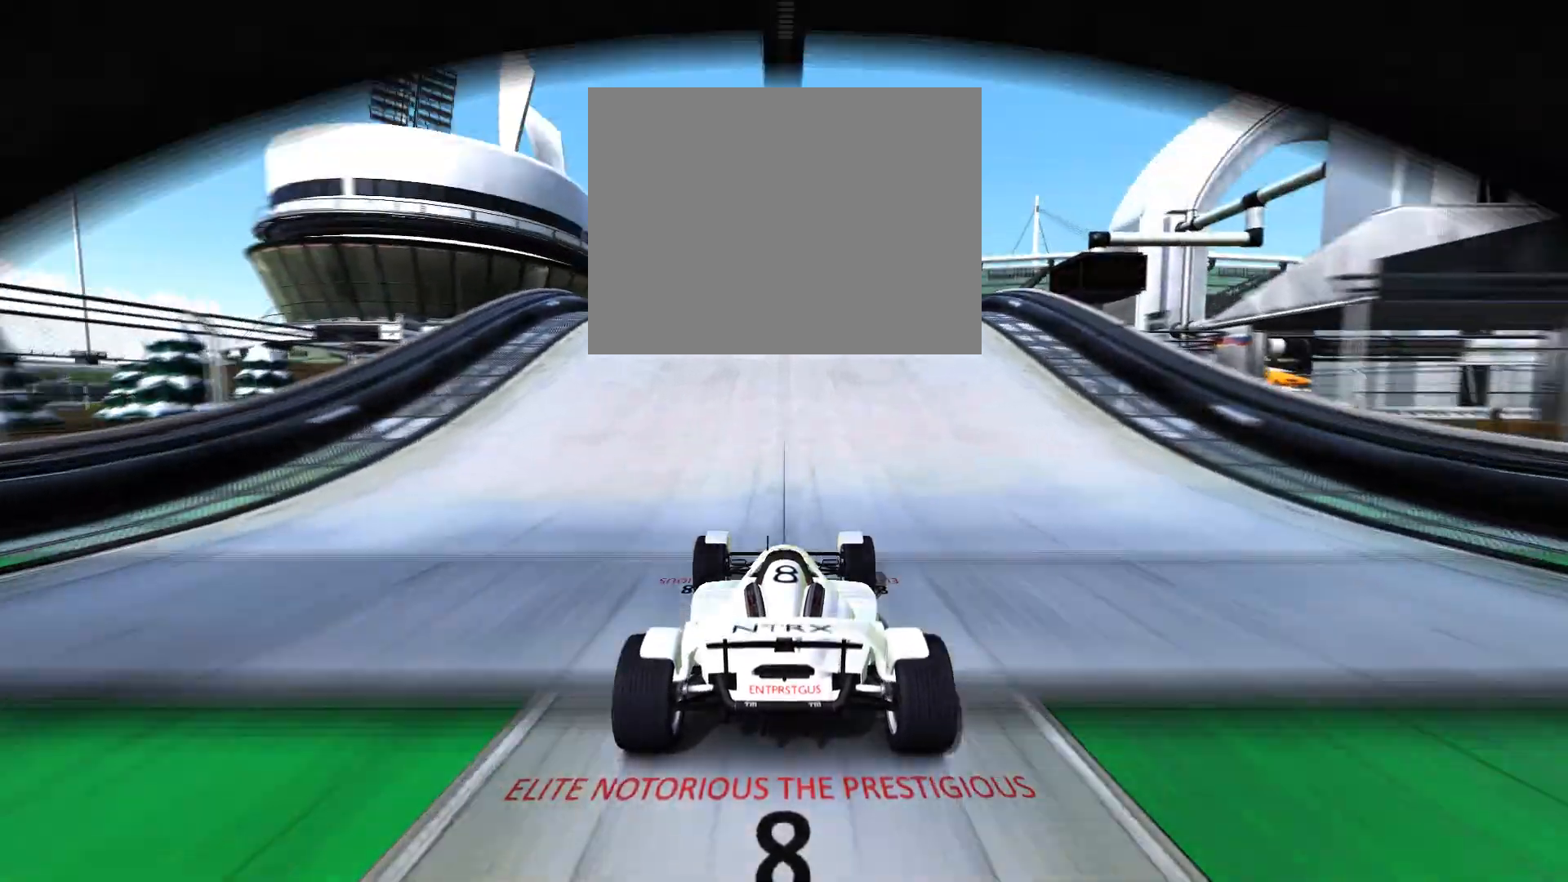
{"keys": ["up"], "events": []}
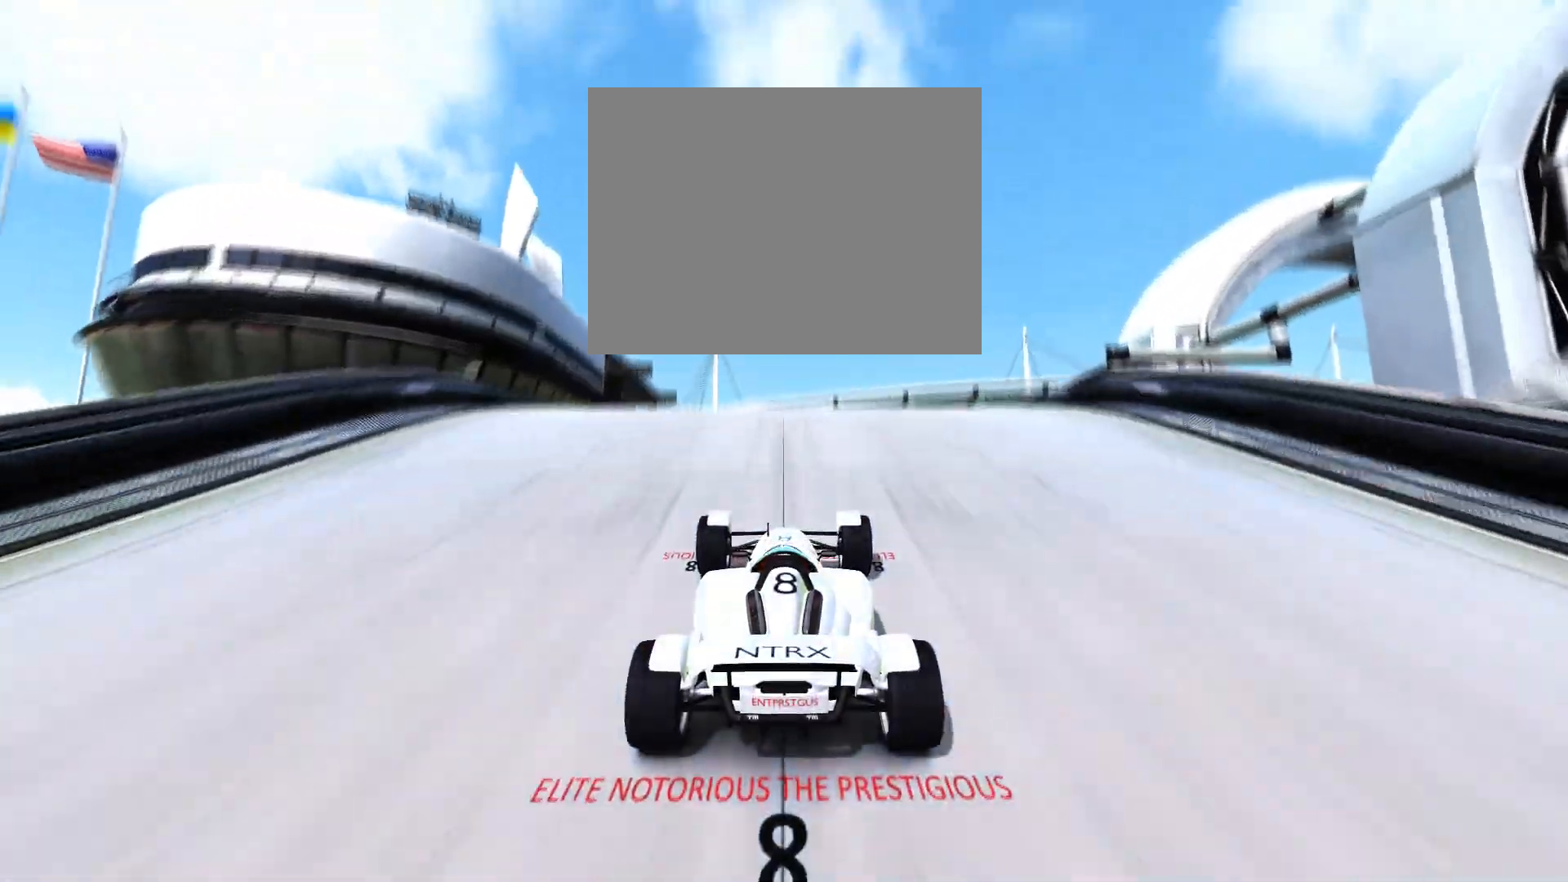
{"keys": ["up"], "events": []}
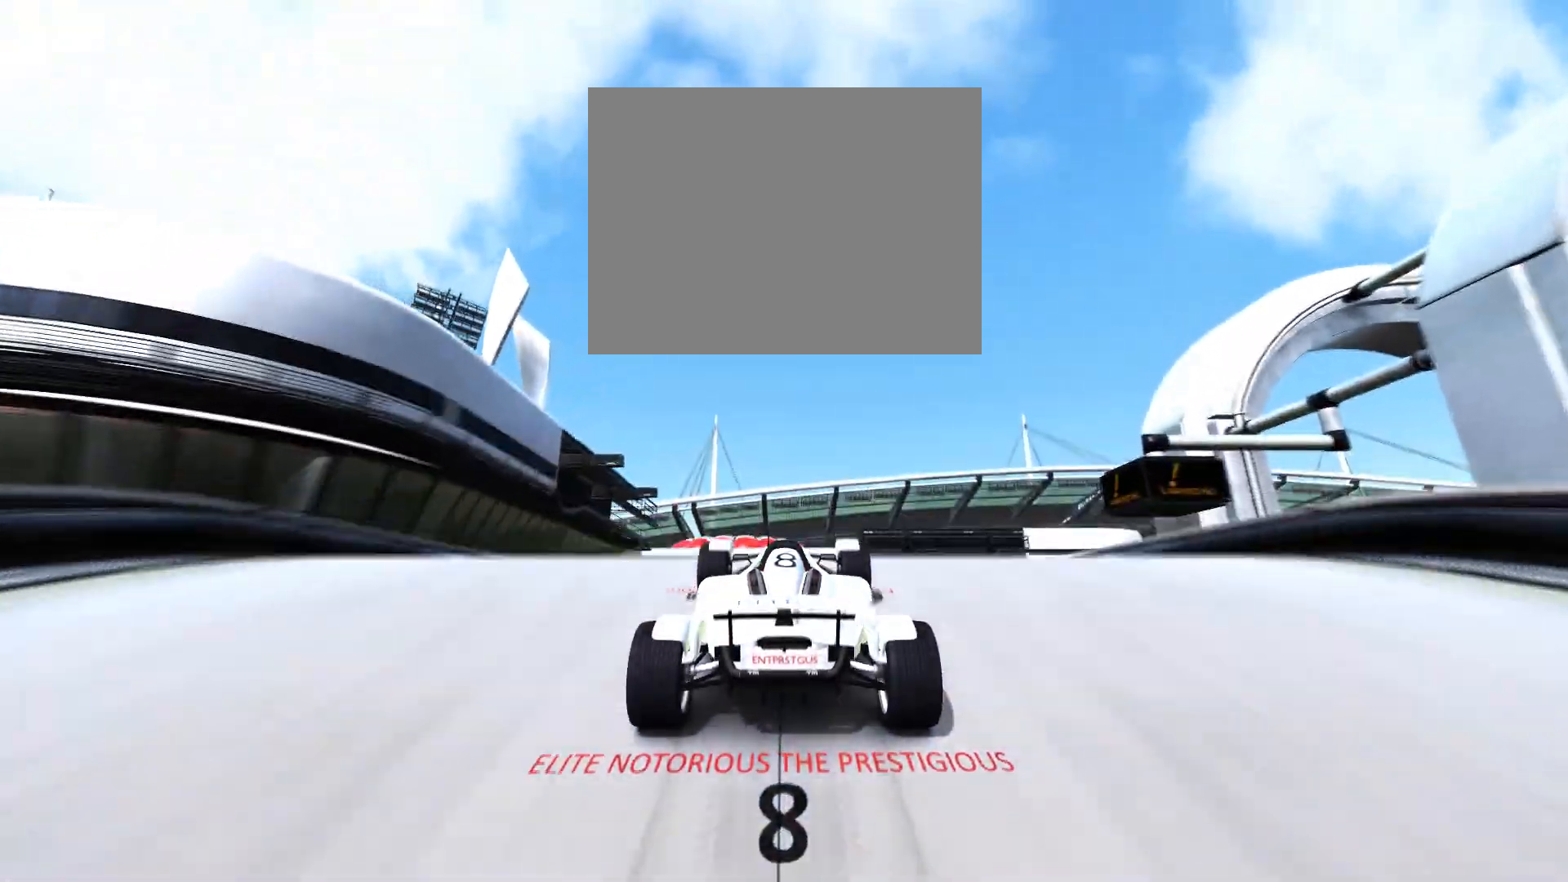
{"keys": ["up"], "events": []}
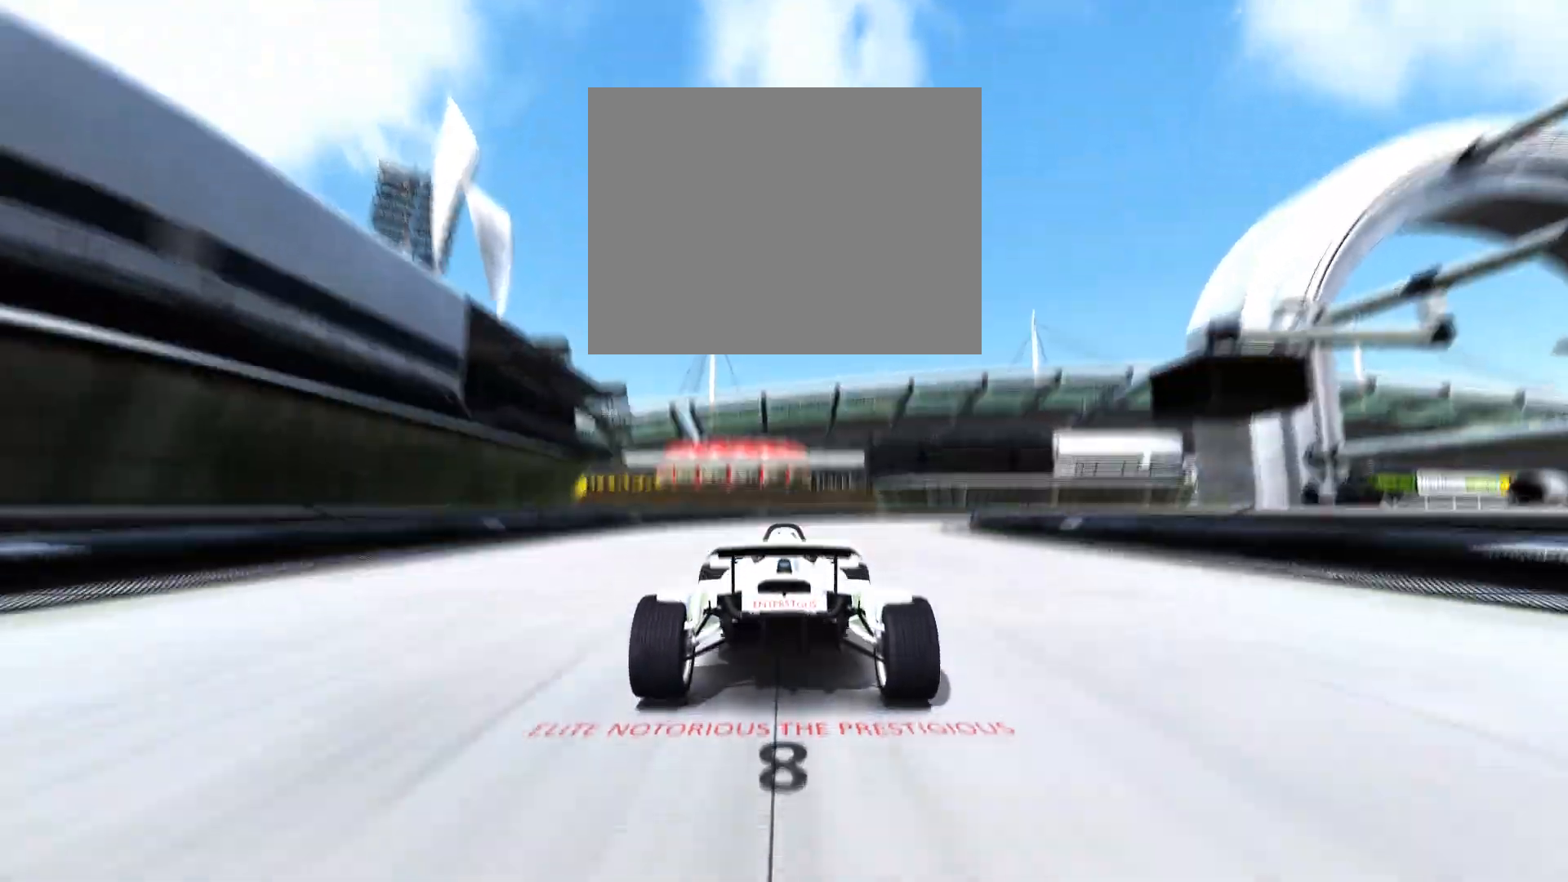
{"keys": ["up"], "events": [[267, "right", "down"], [400, "right", "up"]]}
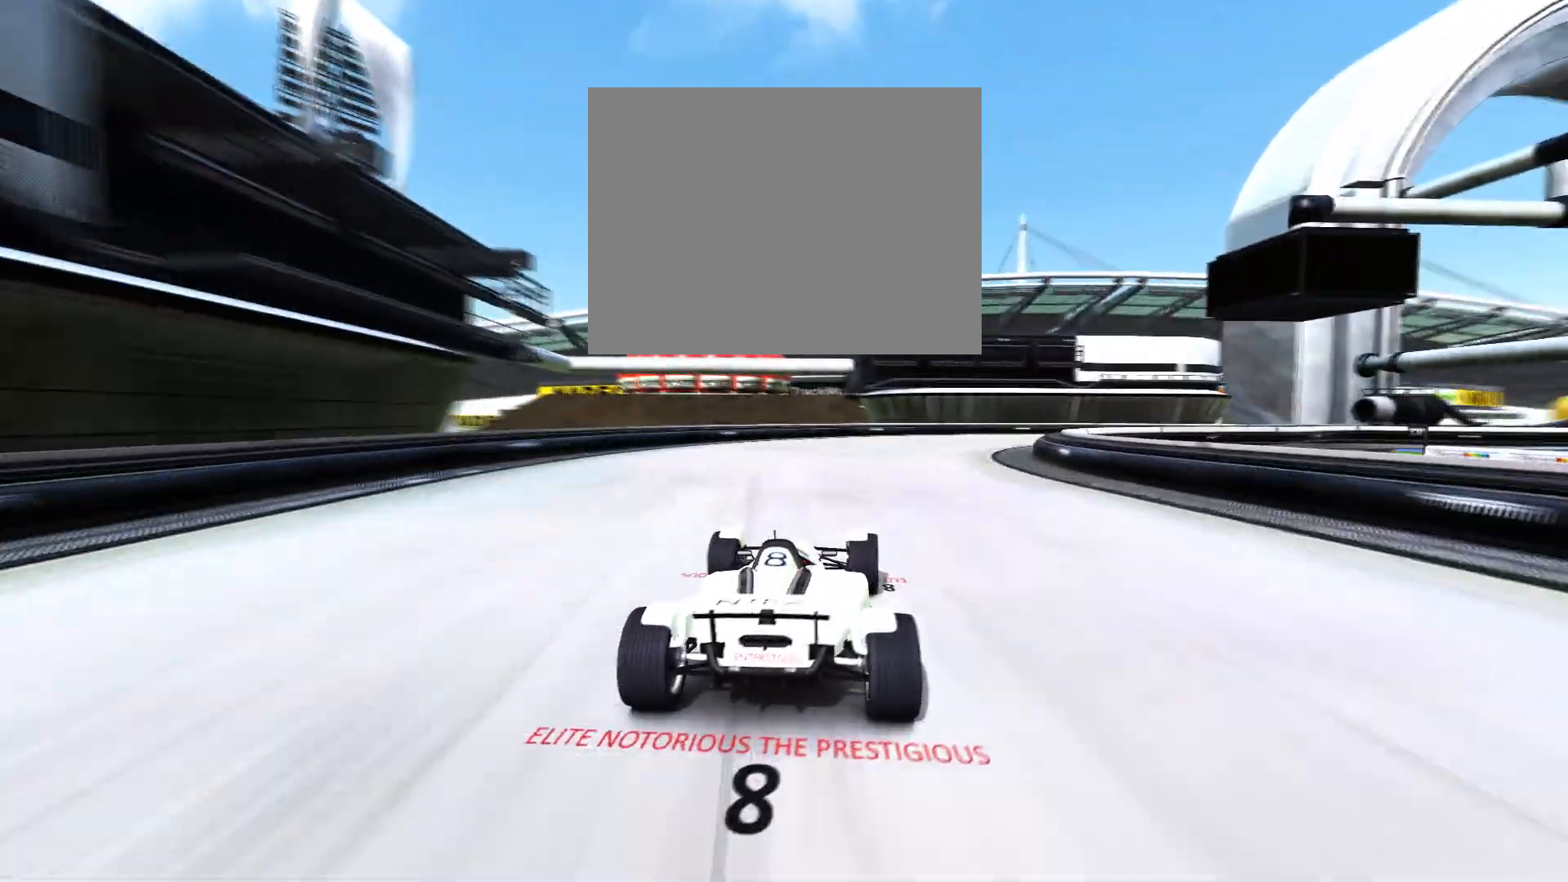
{"keys": ["right", "up"], "events": [[167, "right", "down"], [267, "right", "up"], [400, "right", "down"]]}
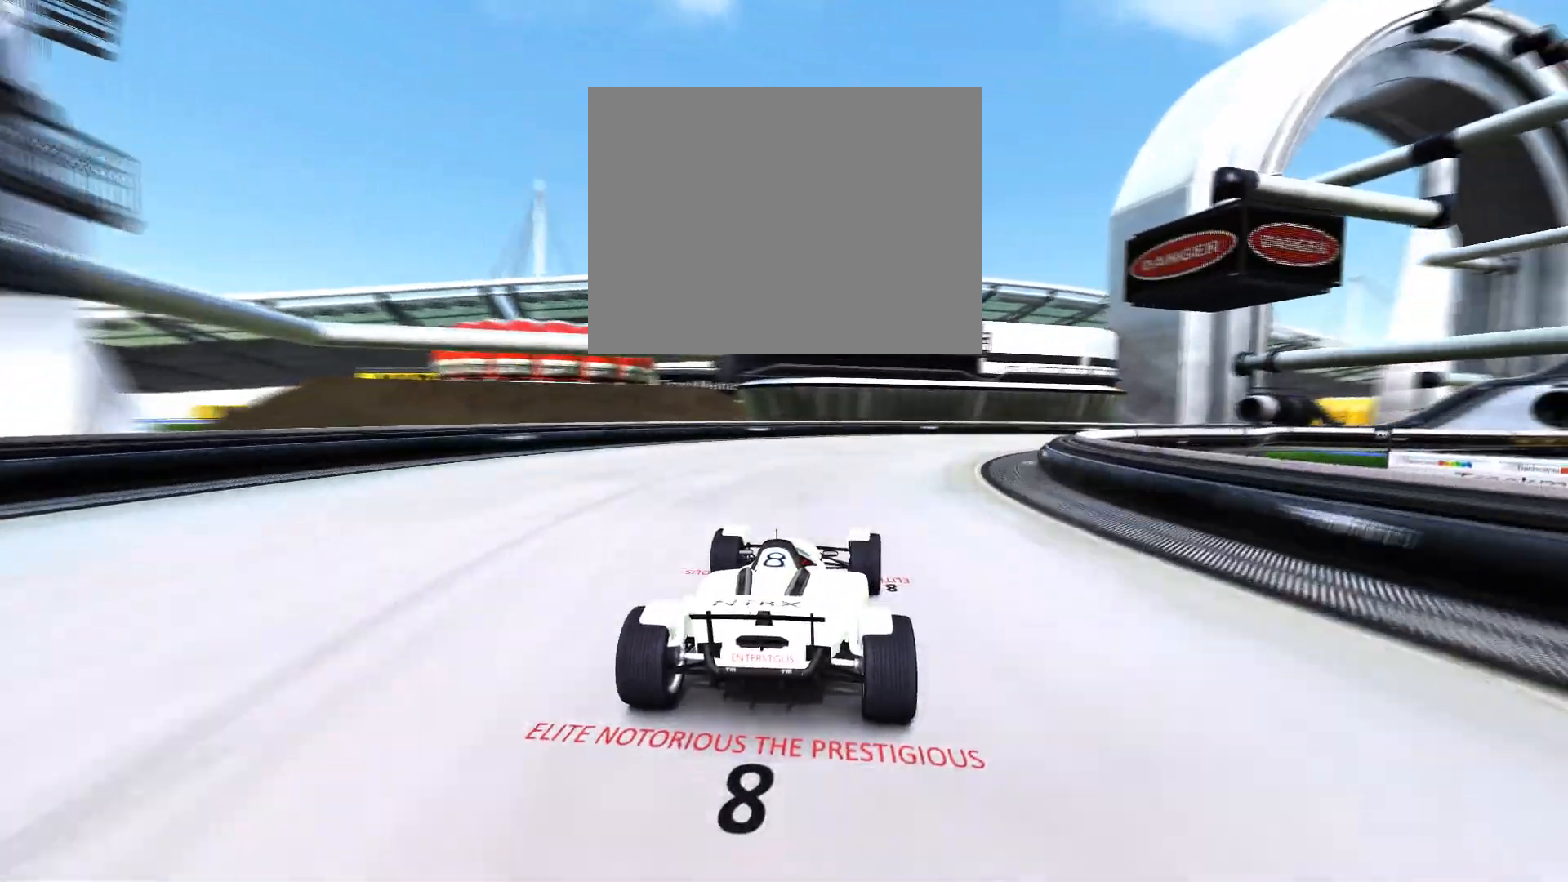
{"keys": ["right", "up"], "events": [[33, "right", "up"], [133, "right", "down"], [233, "right", "up"], [300, "right", "down"], [433, "right", "up"], [500, "right", "down"]]}
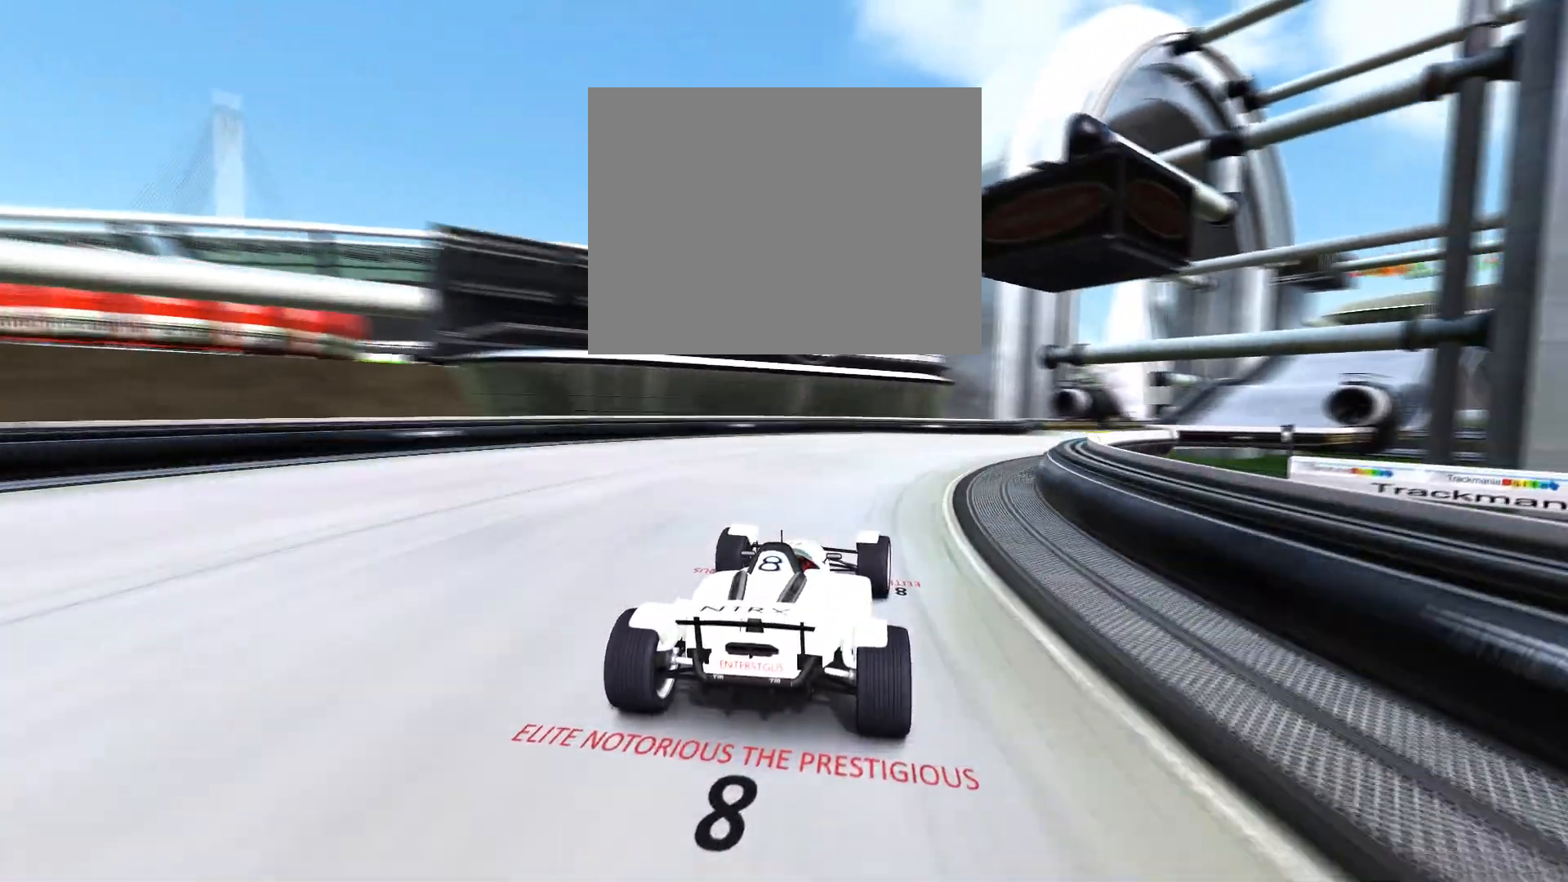
{"keys": ["right", "up"], "events": [[133, "right", "up"], [233, "right", "down"], [300, "right", "up"], [433, "right", "down"]]}
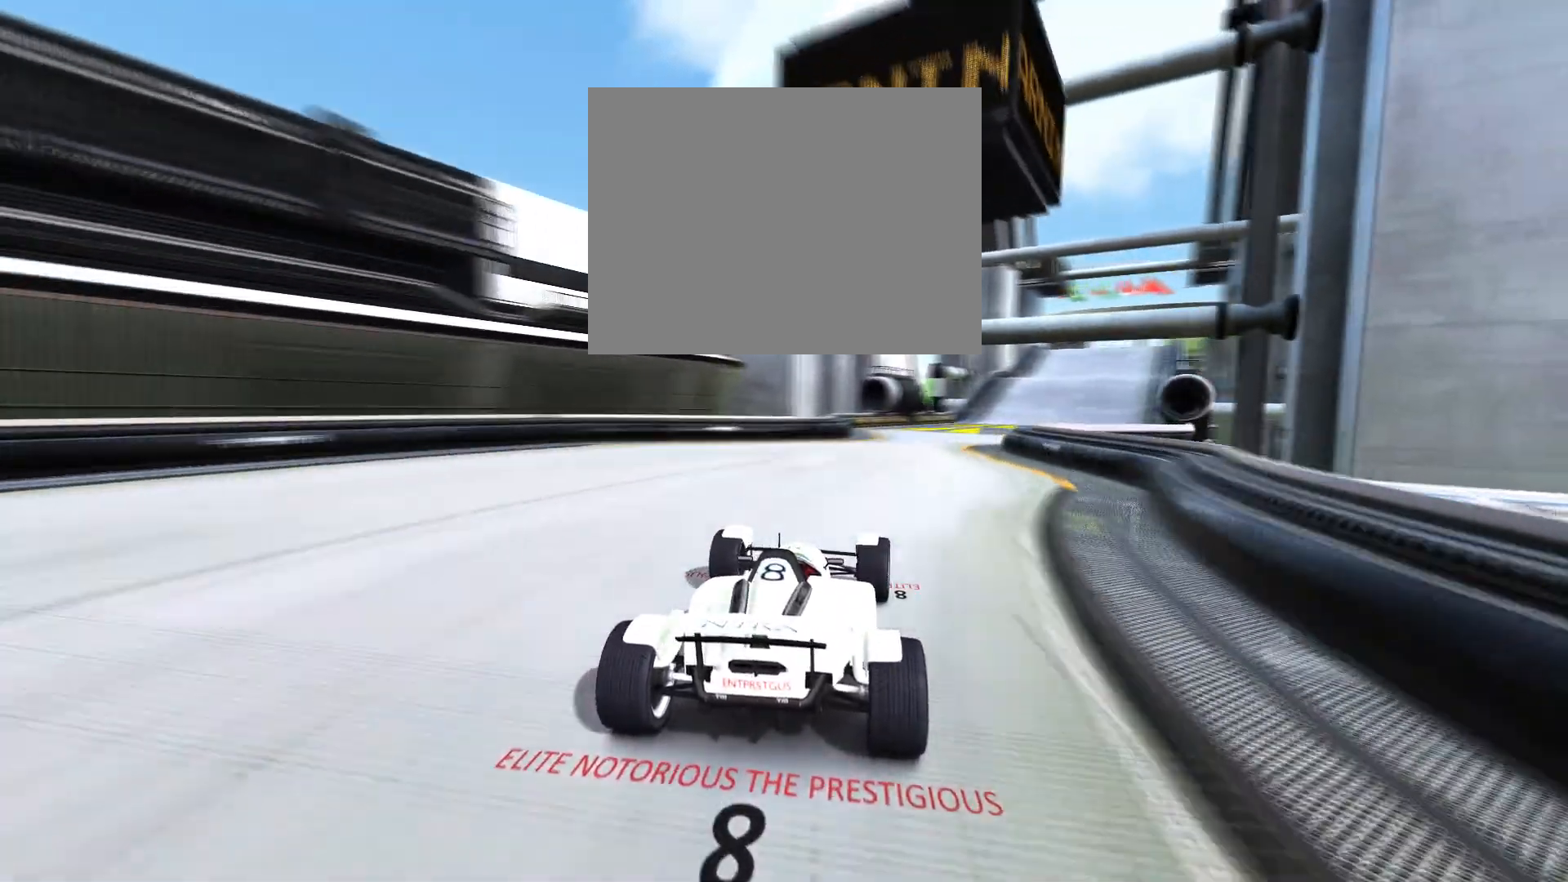
{"keys": ["up"], "events": [[33, "right", "up"], [167, "right", "down"], [300, "right", "up"], [433, "right", "down"], [500, "right", "up"]]}
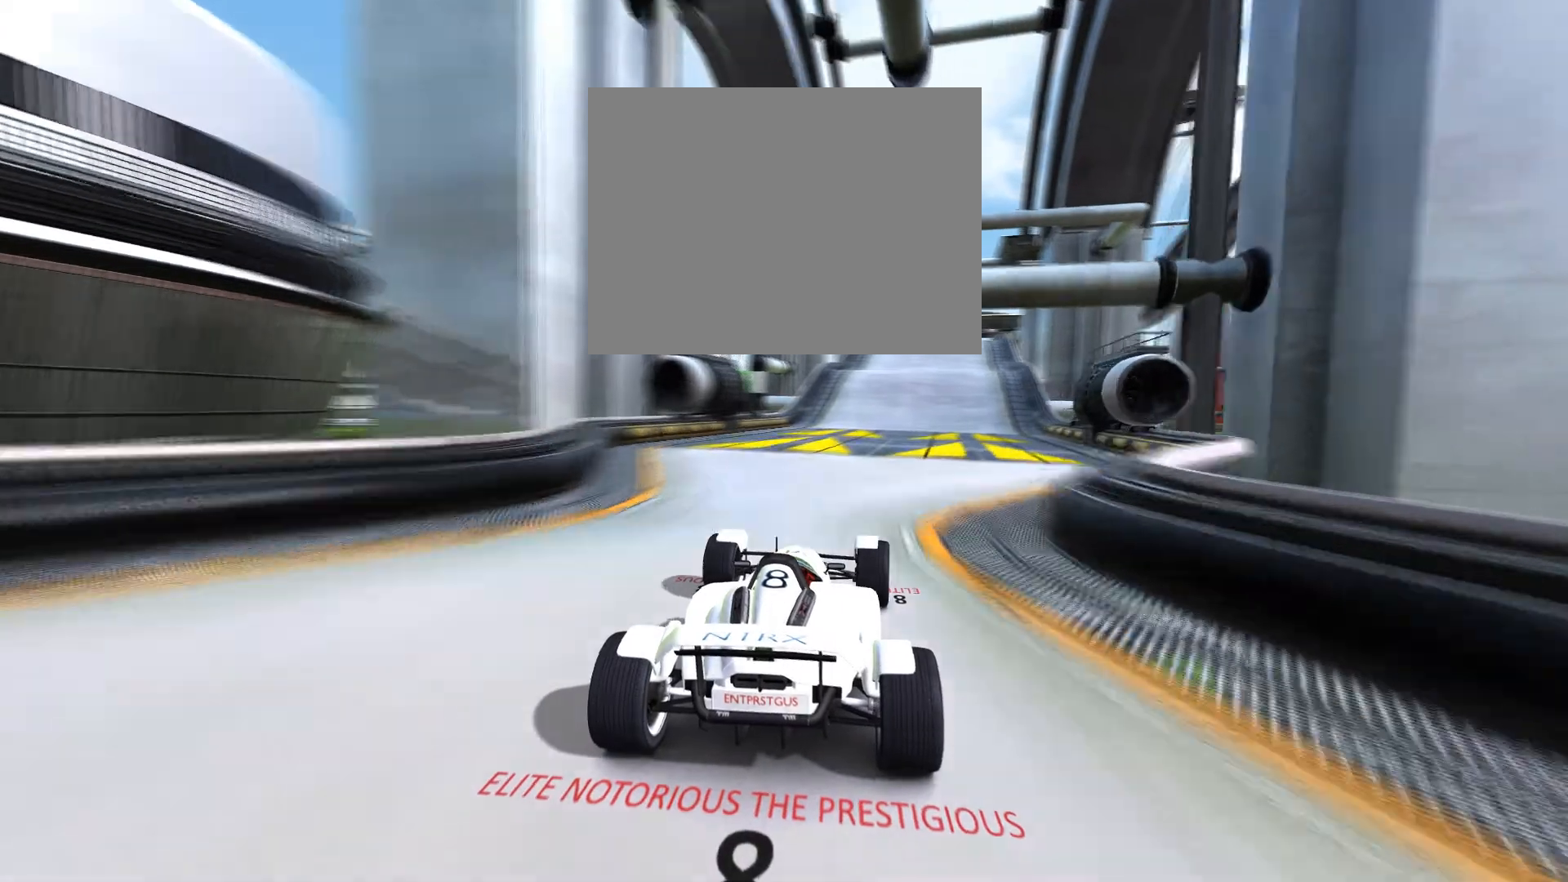
{"keys": ["up"], "events": [[400, "right", "down"], [433, "right", "up"]]}
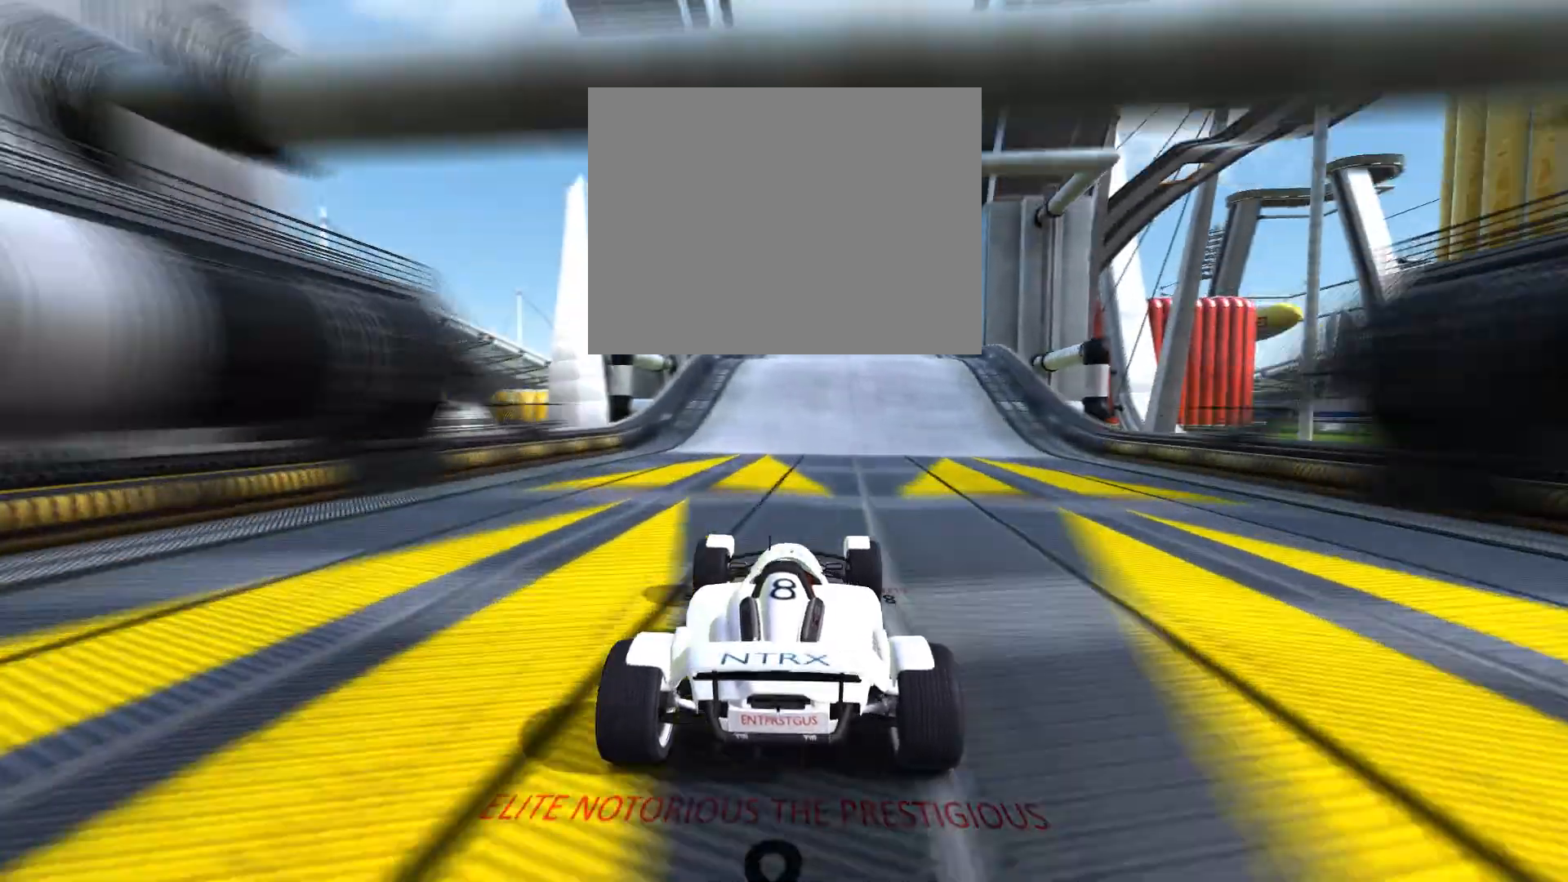
{"keys": ["up"], "events": [[300, "right", "down"], [333, "right", "up"]]}
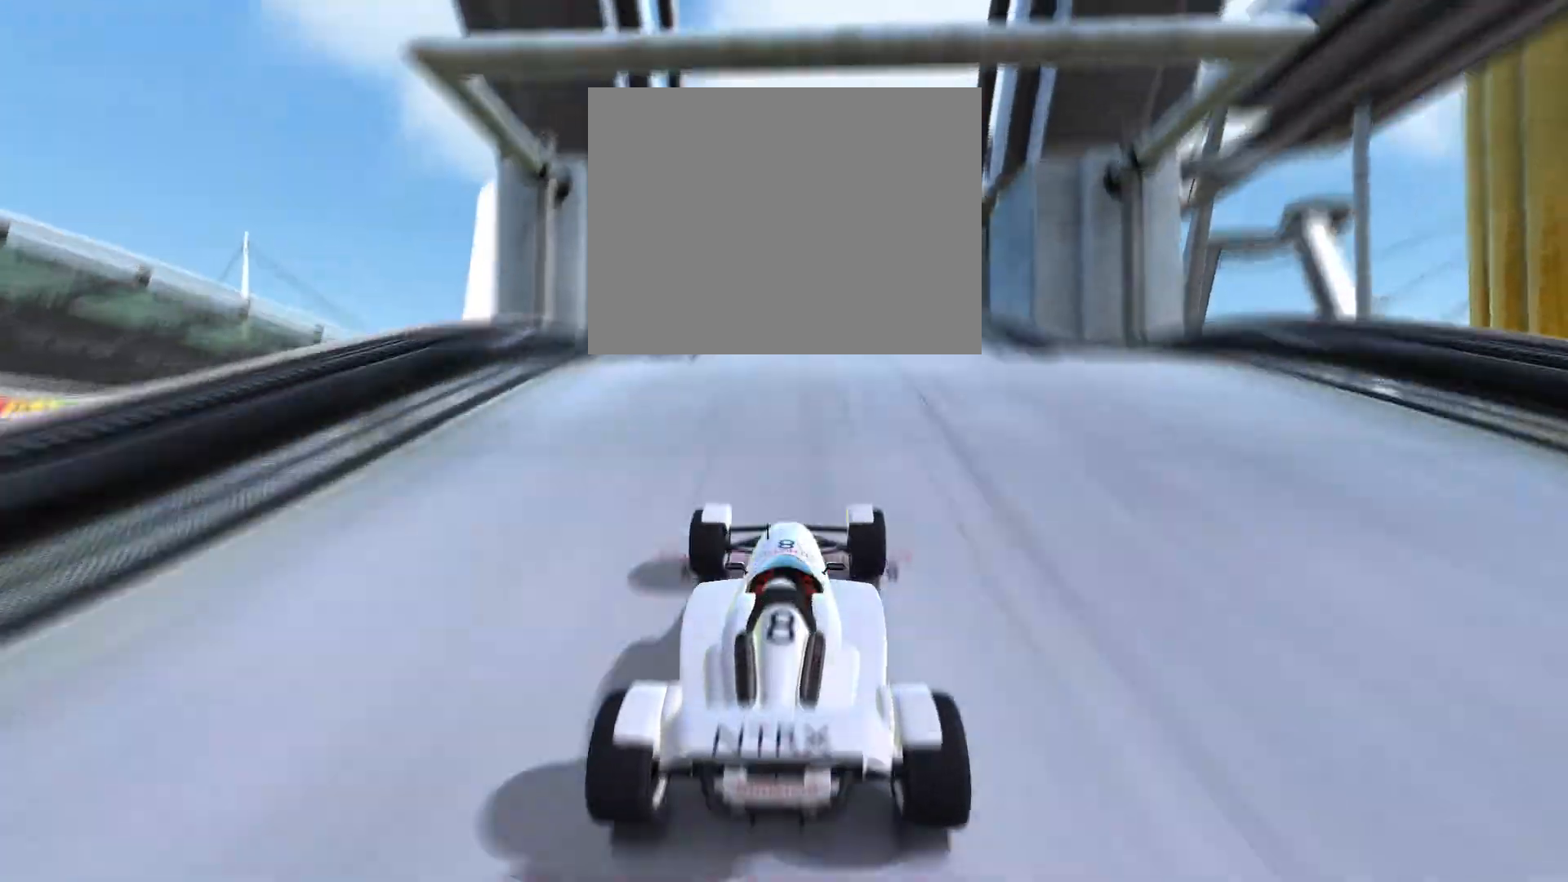
{"keys": ["up"], "events": []}
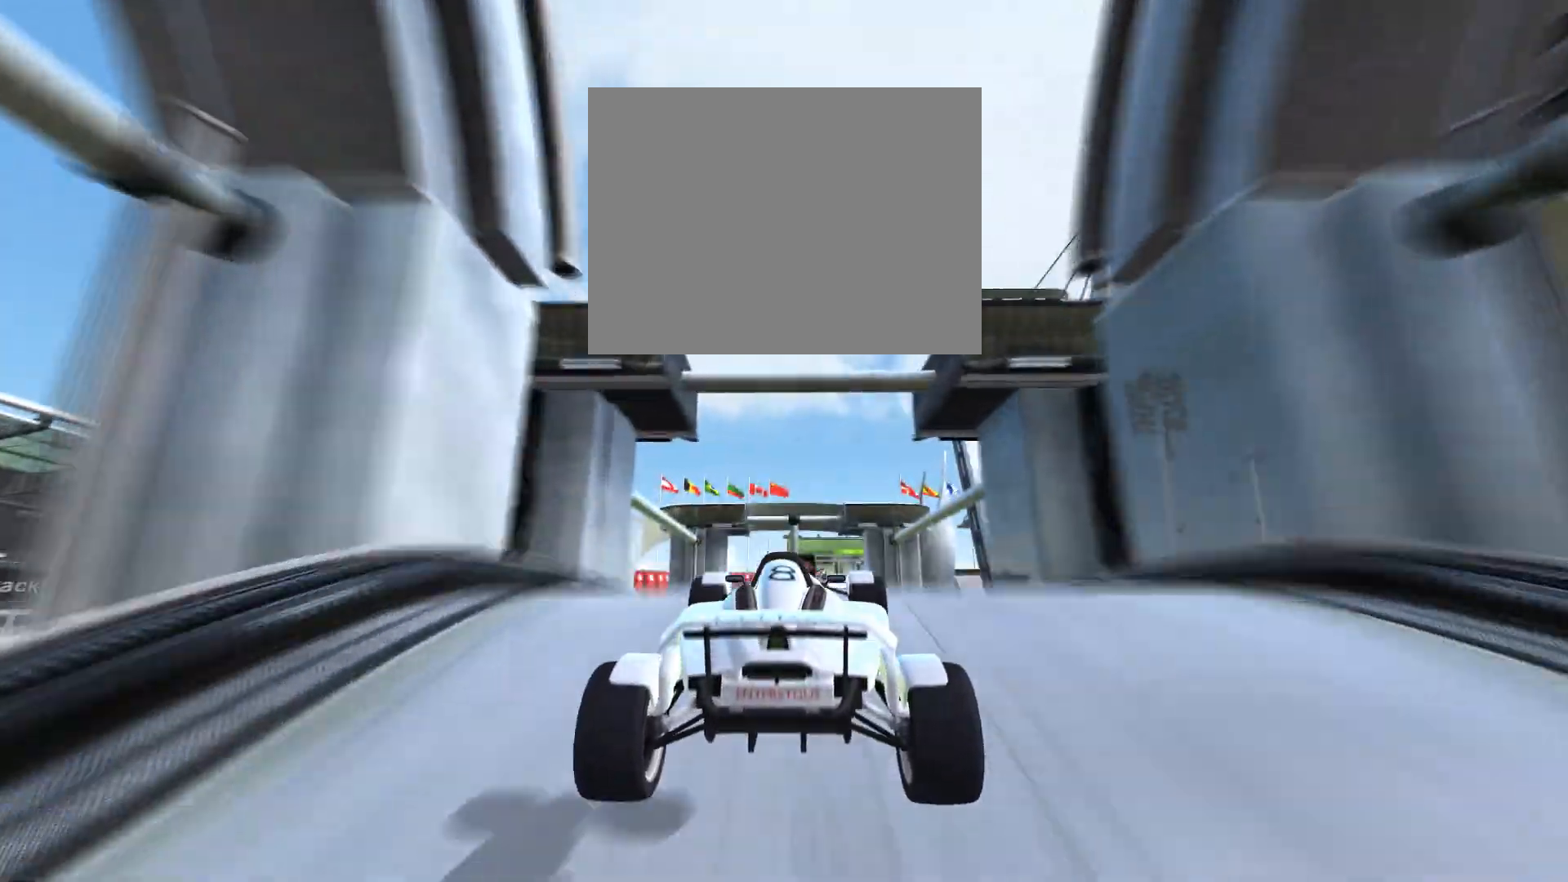
{"keys": ["up"], "events": []}
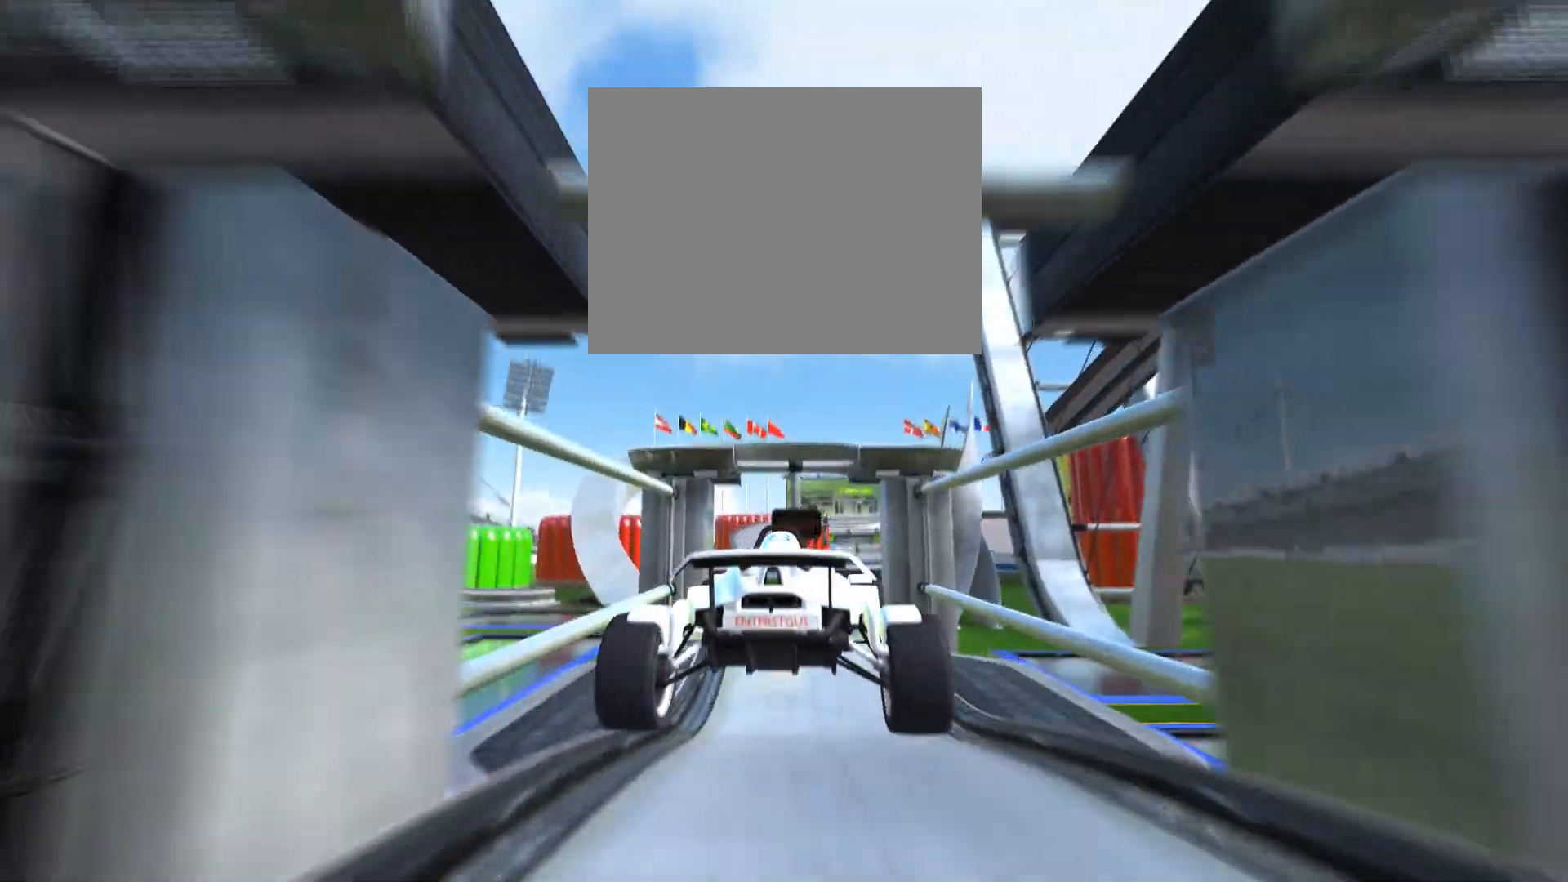
{"keys": ["up"], "events": []}
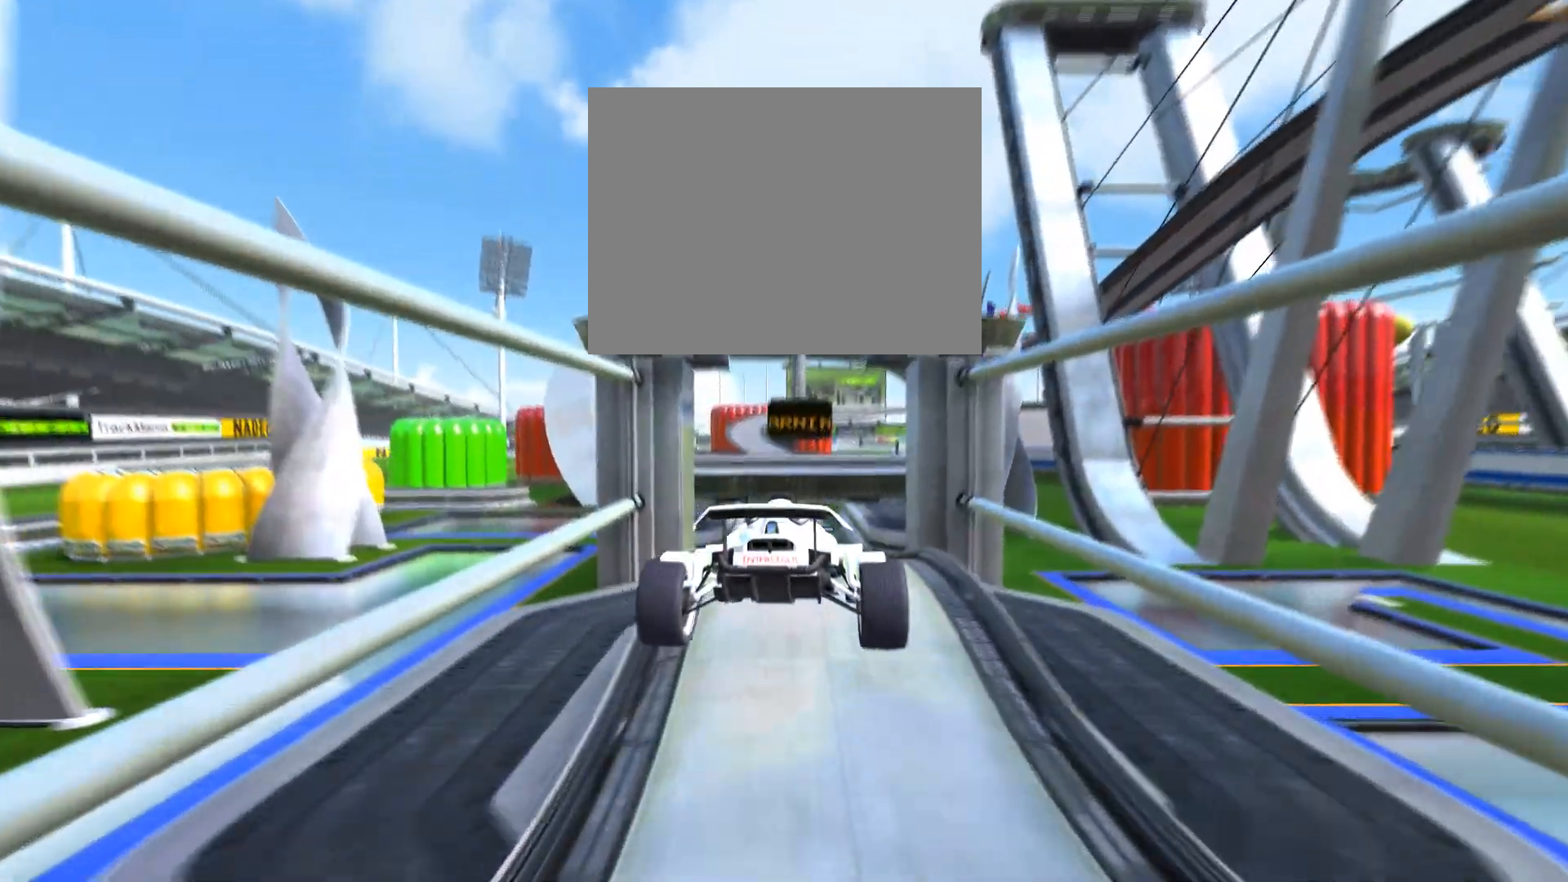
{"keys": ["up"], "events": []}
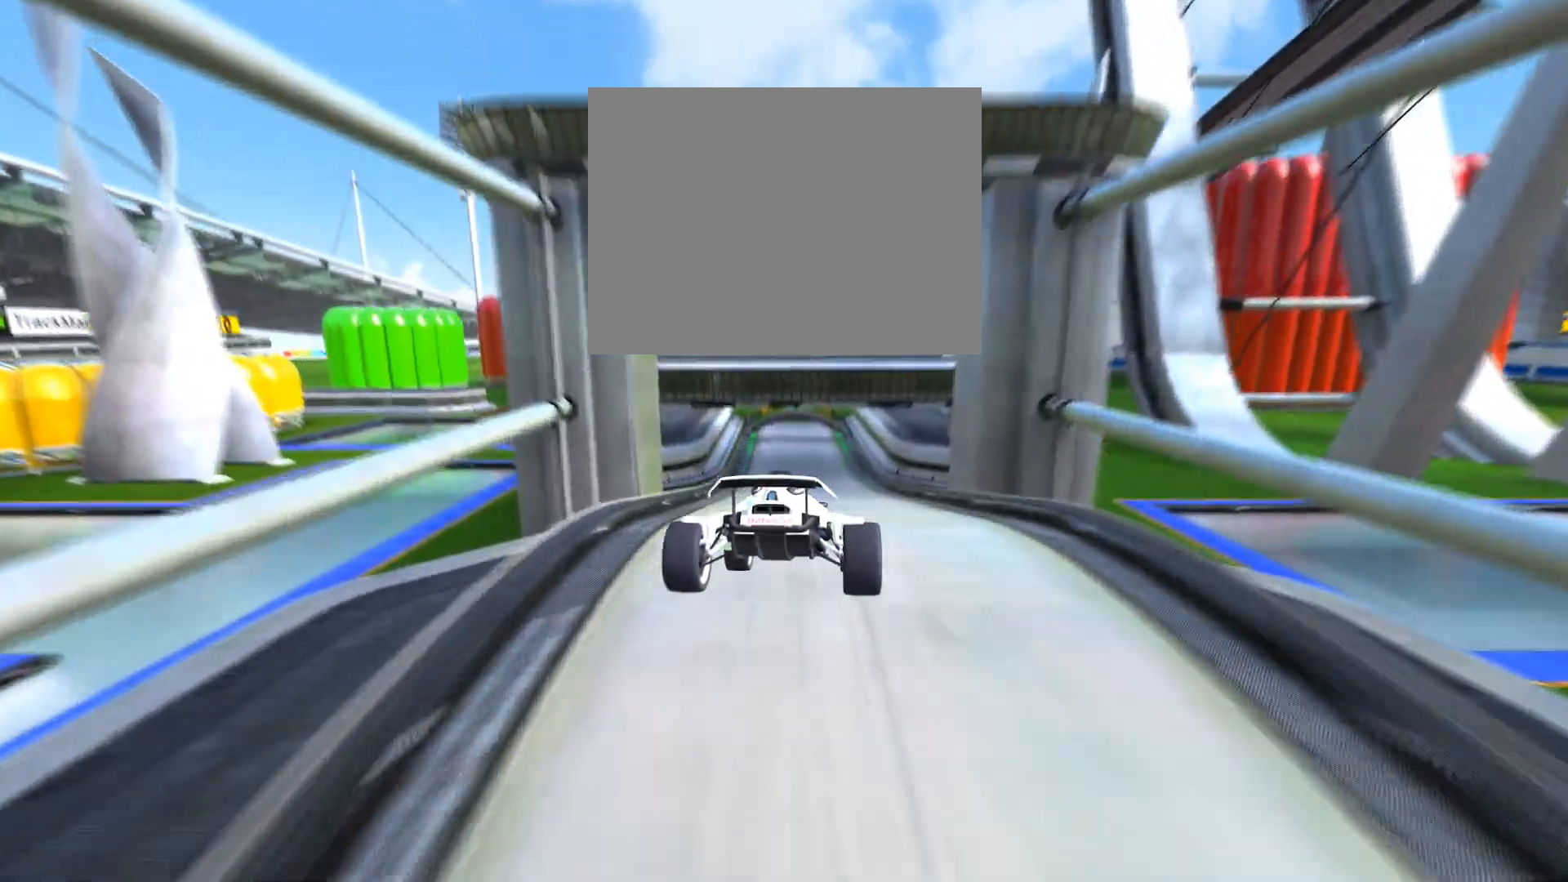
{"keys": ["up"], "events": []}
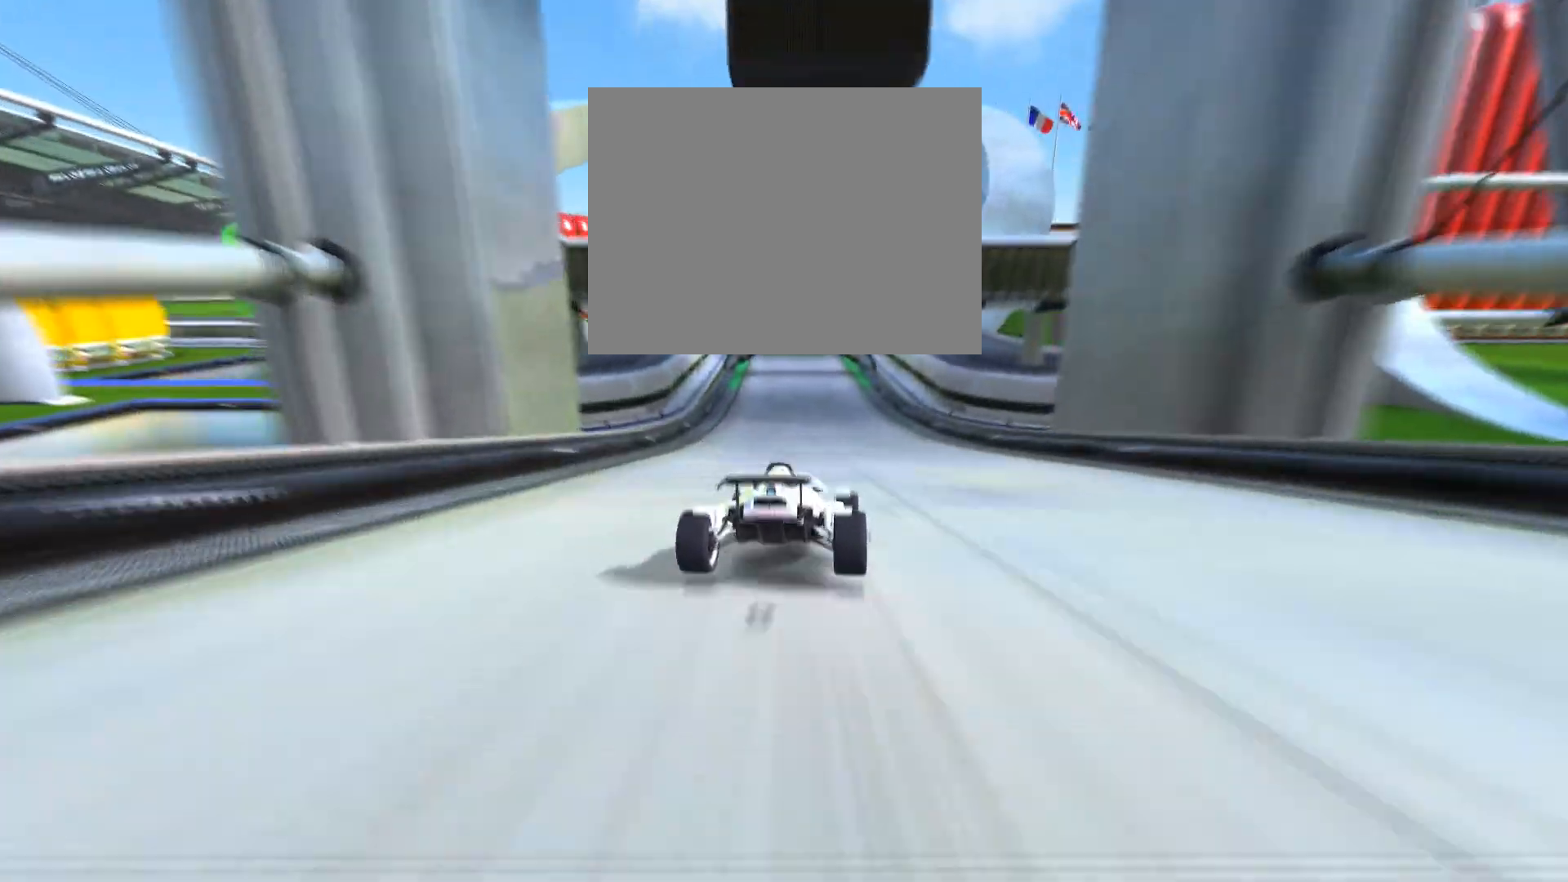
{"keys": ["up"], "events": [[400, "left", "down"], [467, "left", "up"]]}
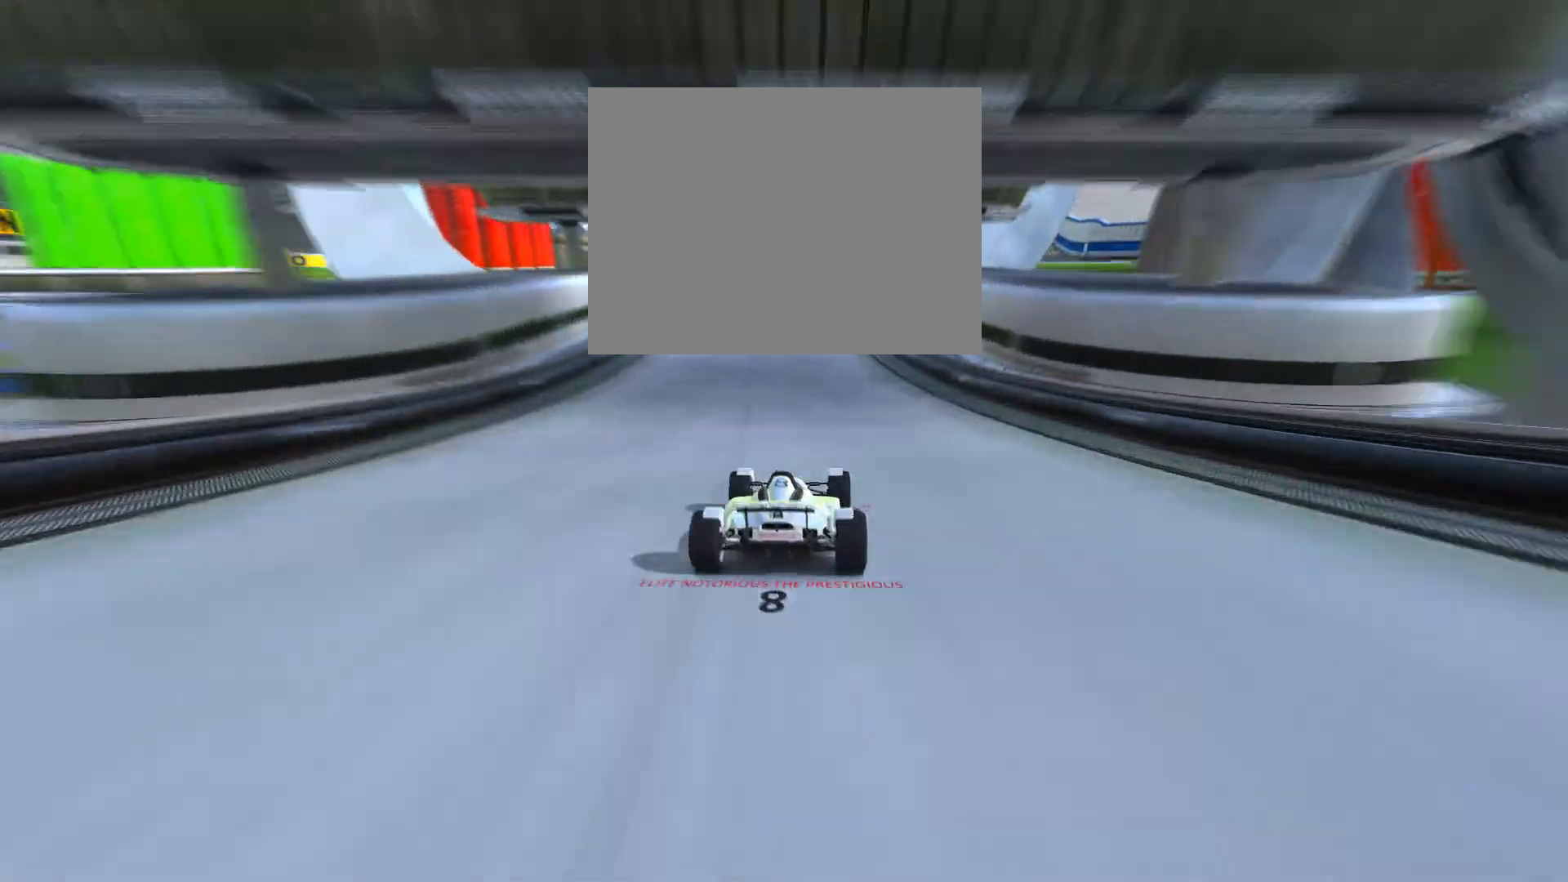
{"keys": ["up"], "events": [[267, "left", "down"], [333, "left", "up"]]}
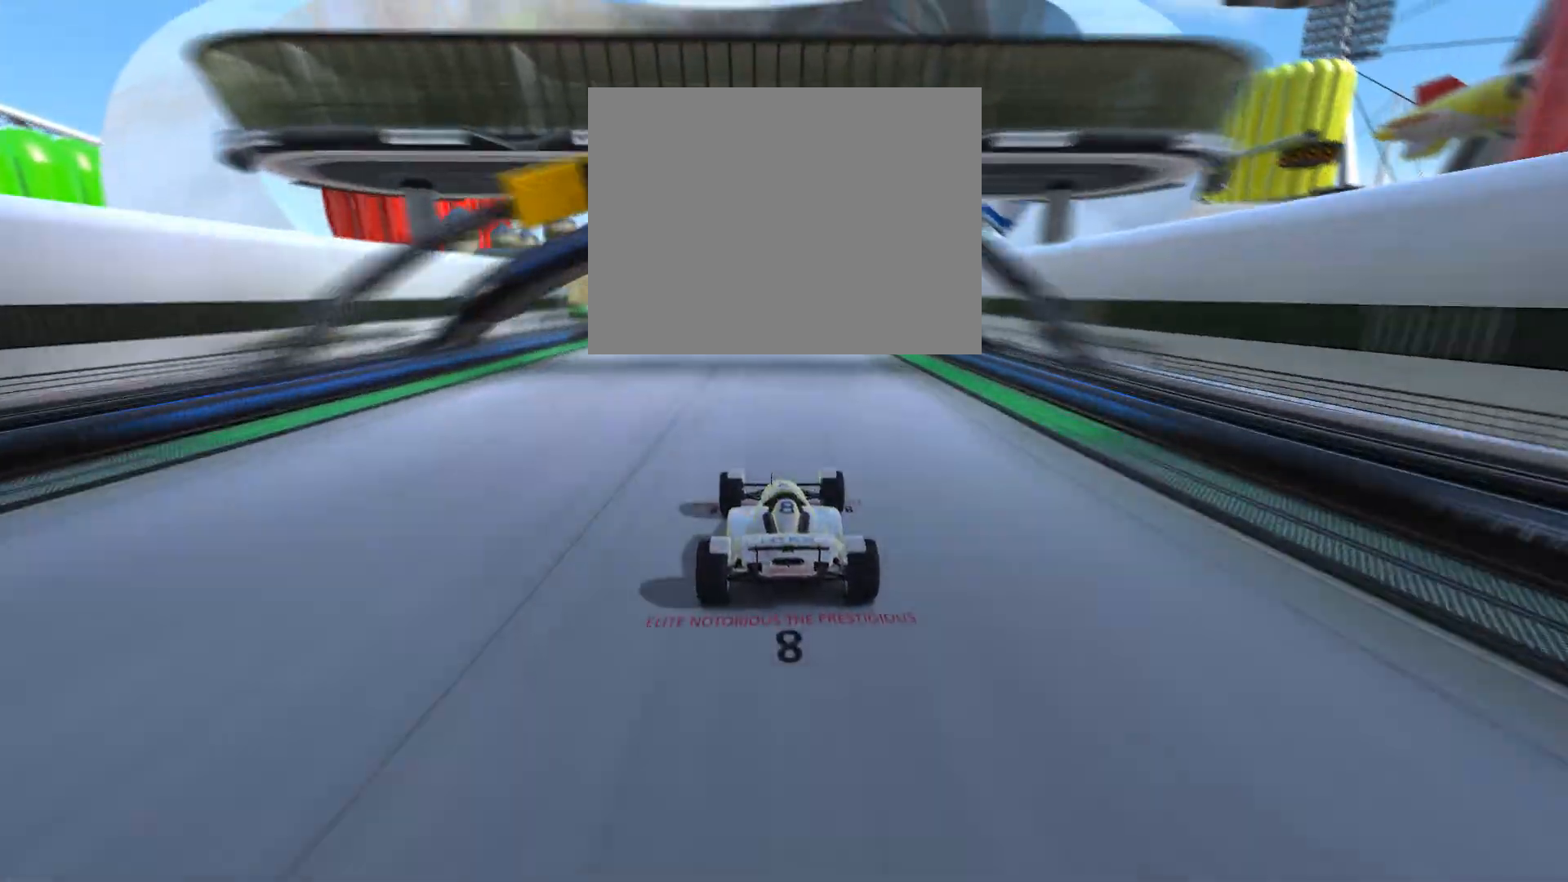
{"keys": ["up"], "events": []}
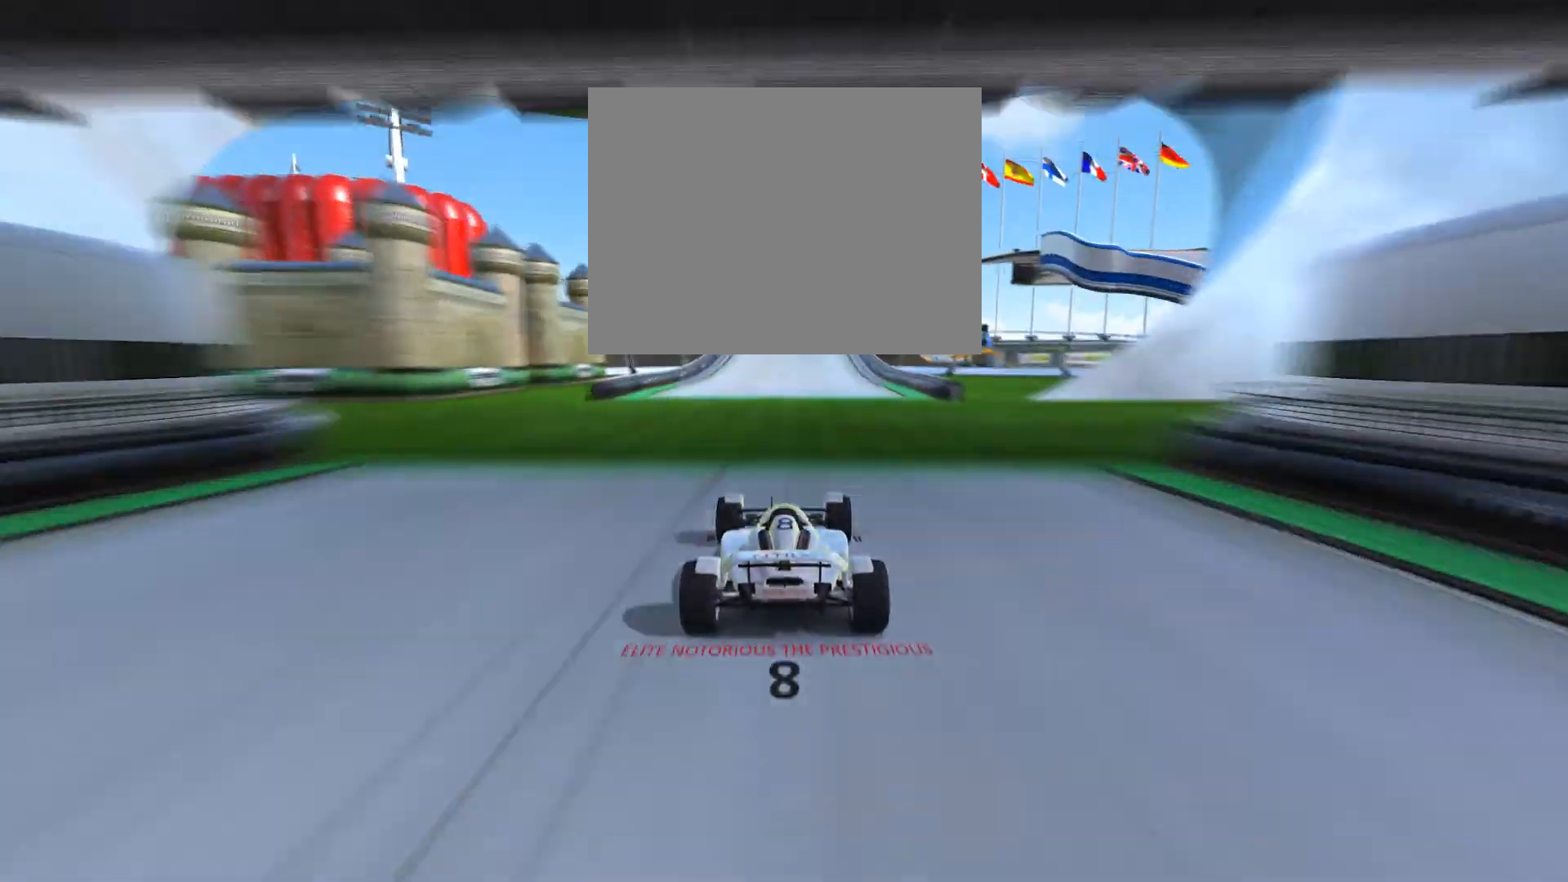
{"keys": ["up"], "events": []}
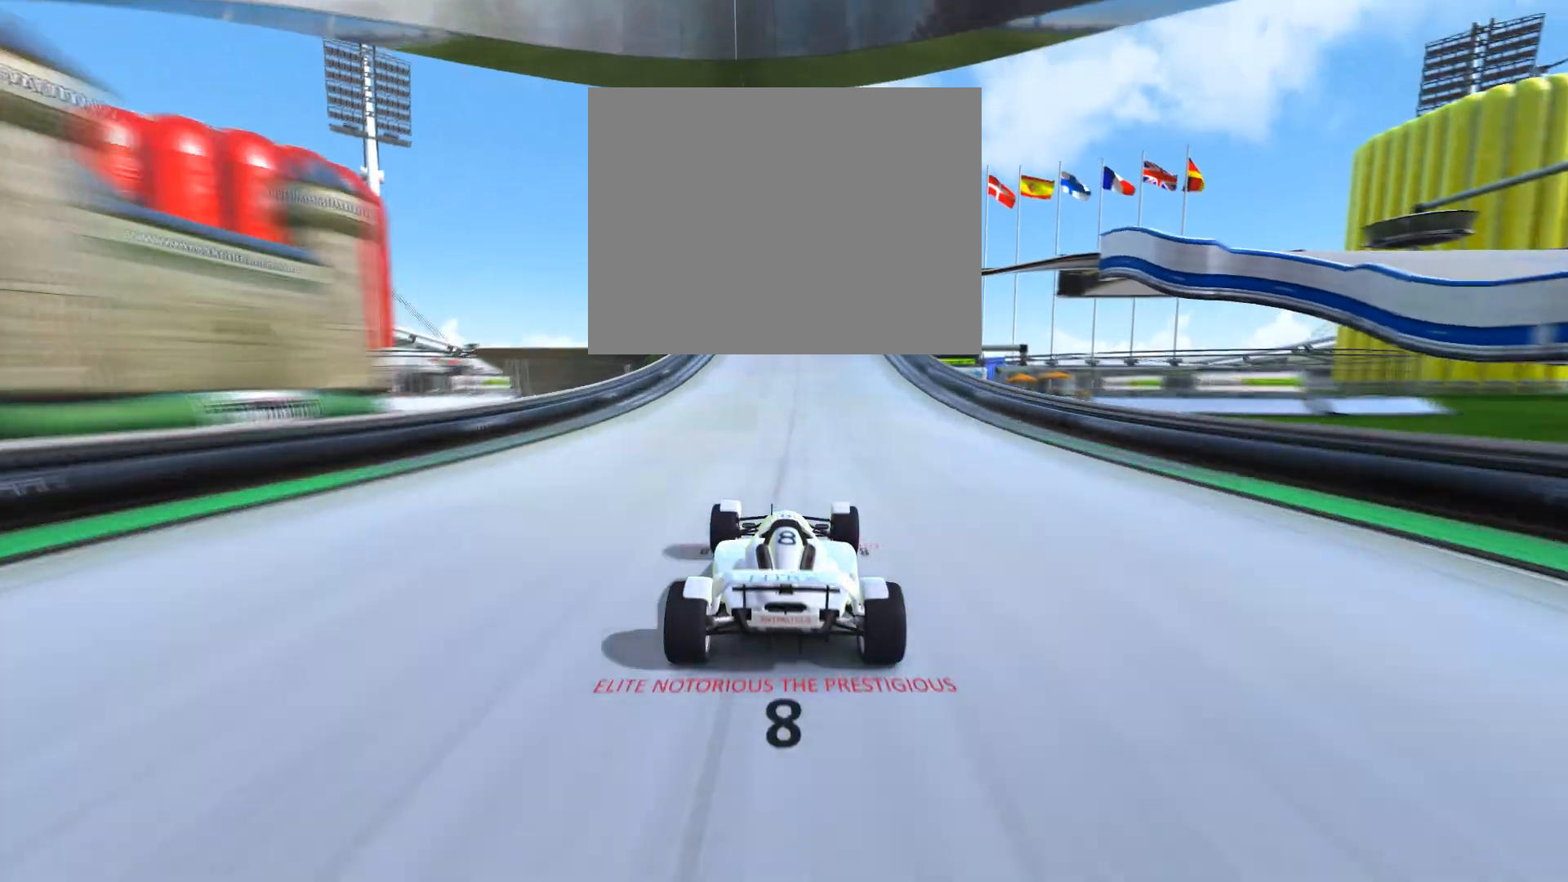
{"keys": ["left", "up"], "events": [[33, "left", "down"], [133, "left", "up"], [433, "left", "down"]]}
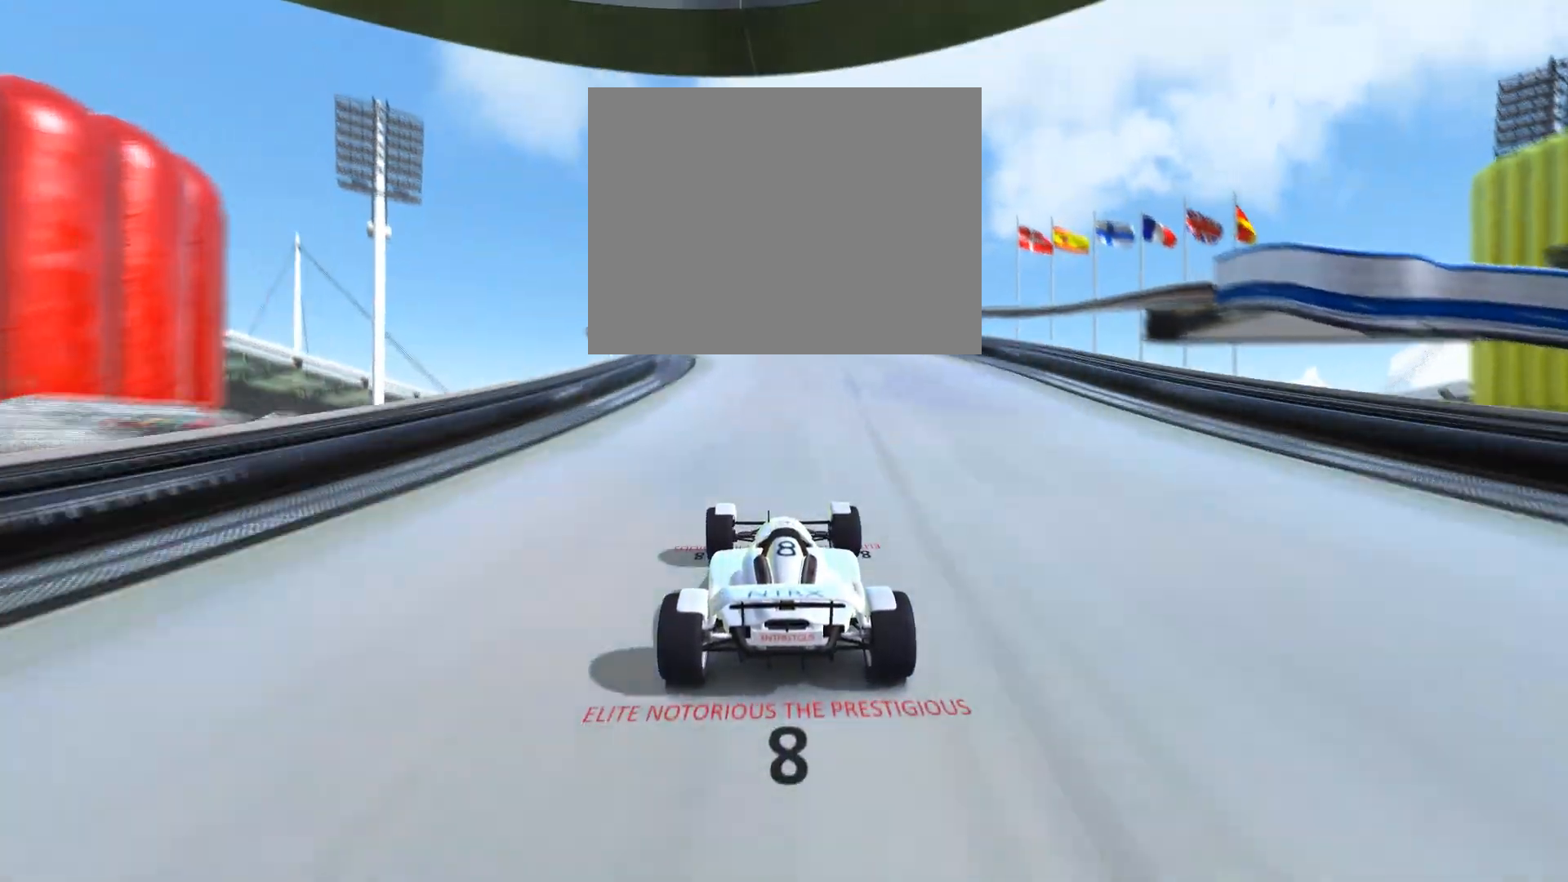
{"keys": ["up"], "events": [[167, "left", "up"]]}
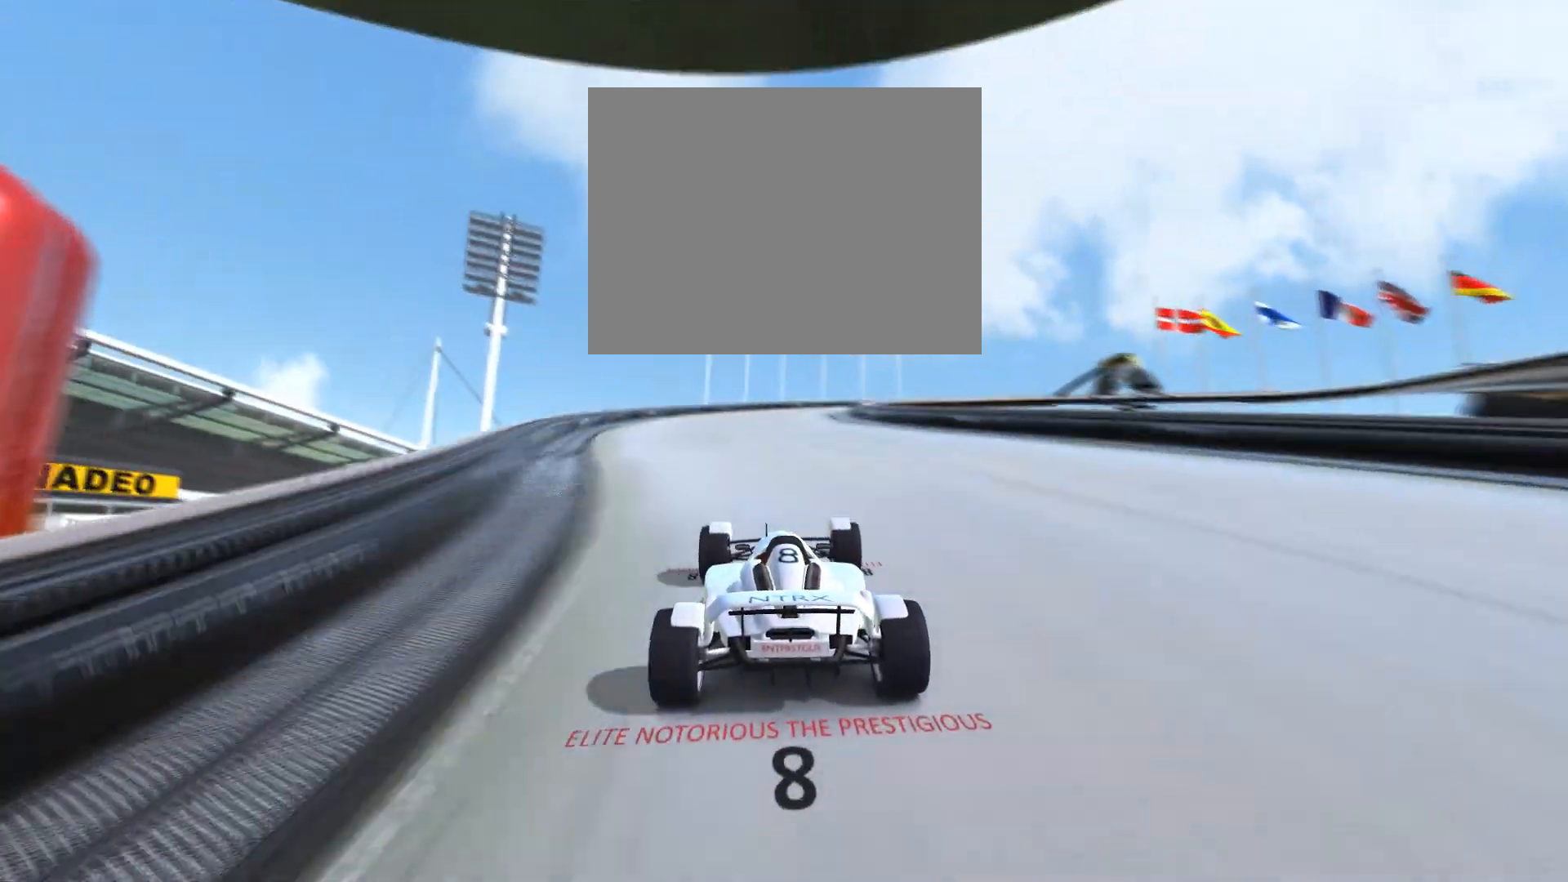
{"keys": [], "events": [[67, "up", "up"], [233, "right", "down"], [500, "right", "up"]]}
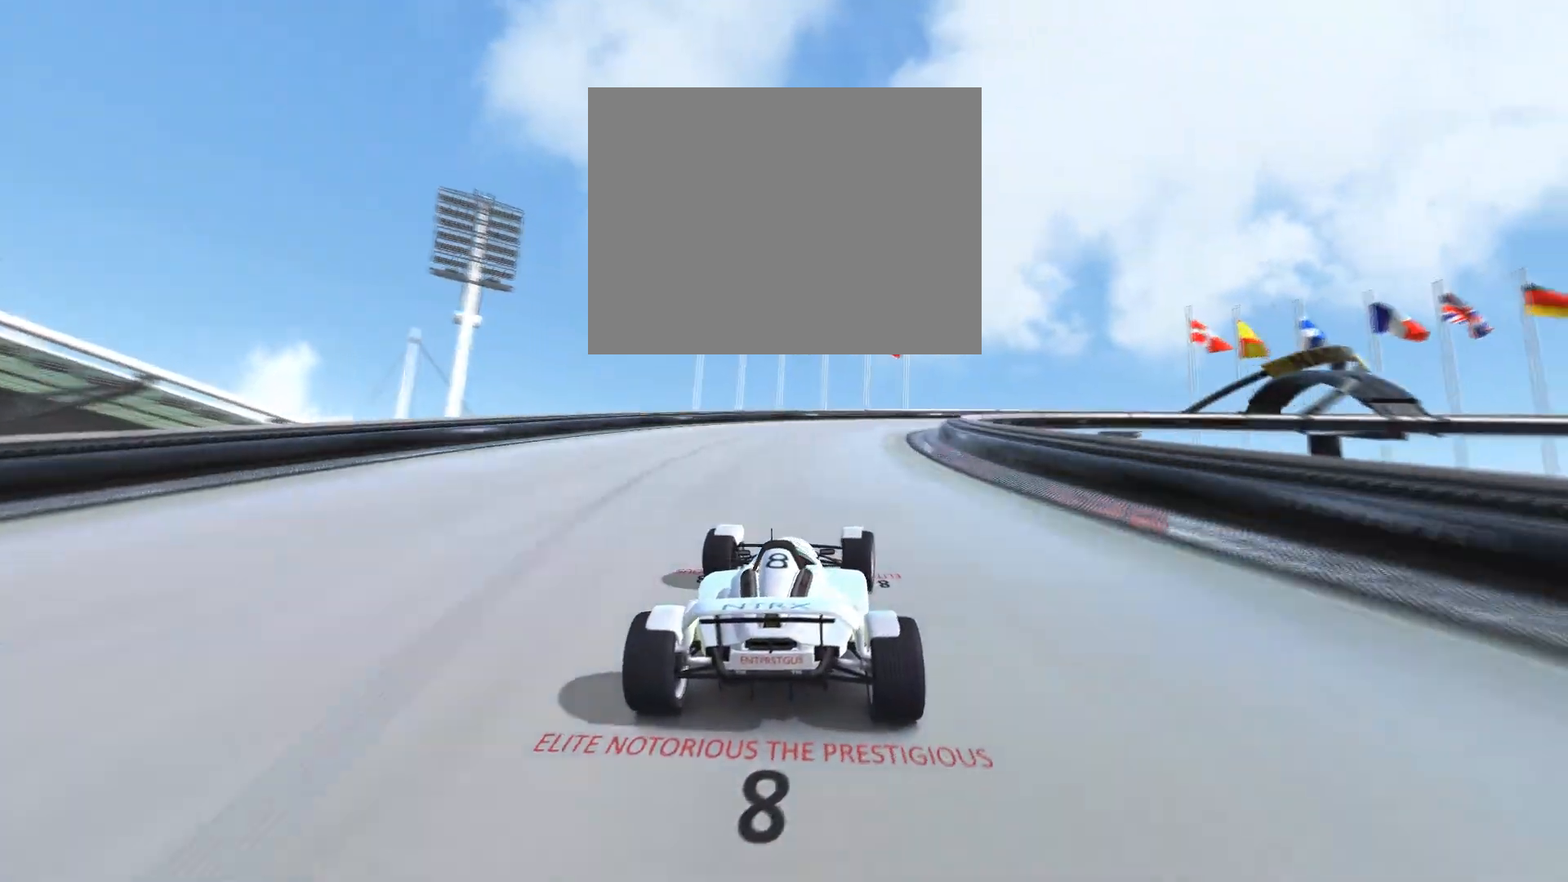
{"keys": ["right"], "events": [[67, "up", "down"], [167, "right", "down"], [367, "up", "up"]]}
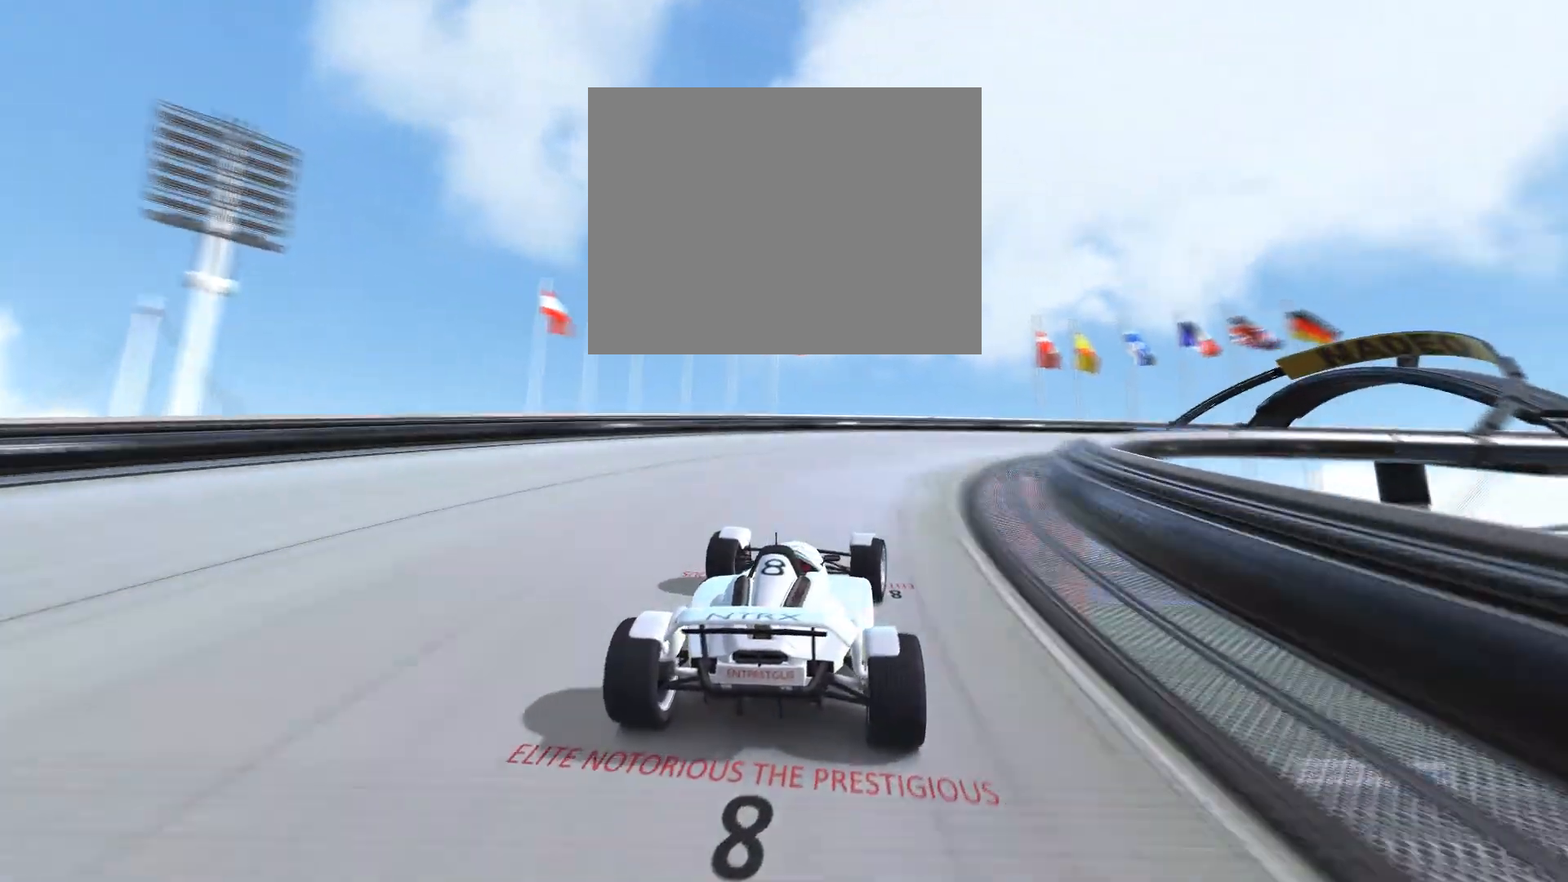
{"keys": ["right"], "events": []}
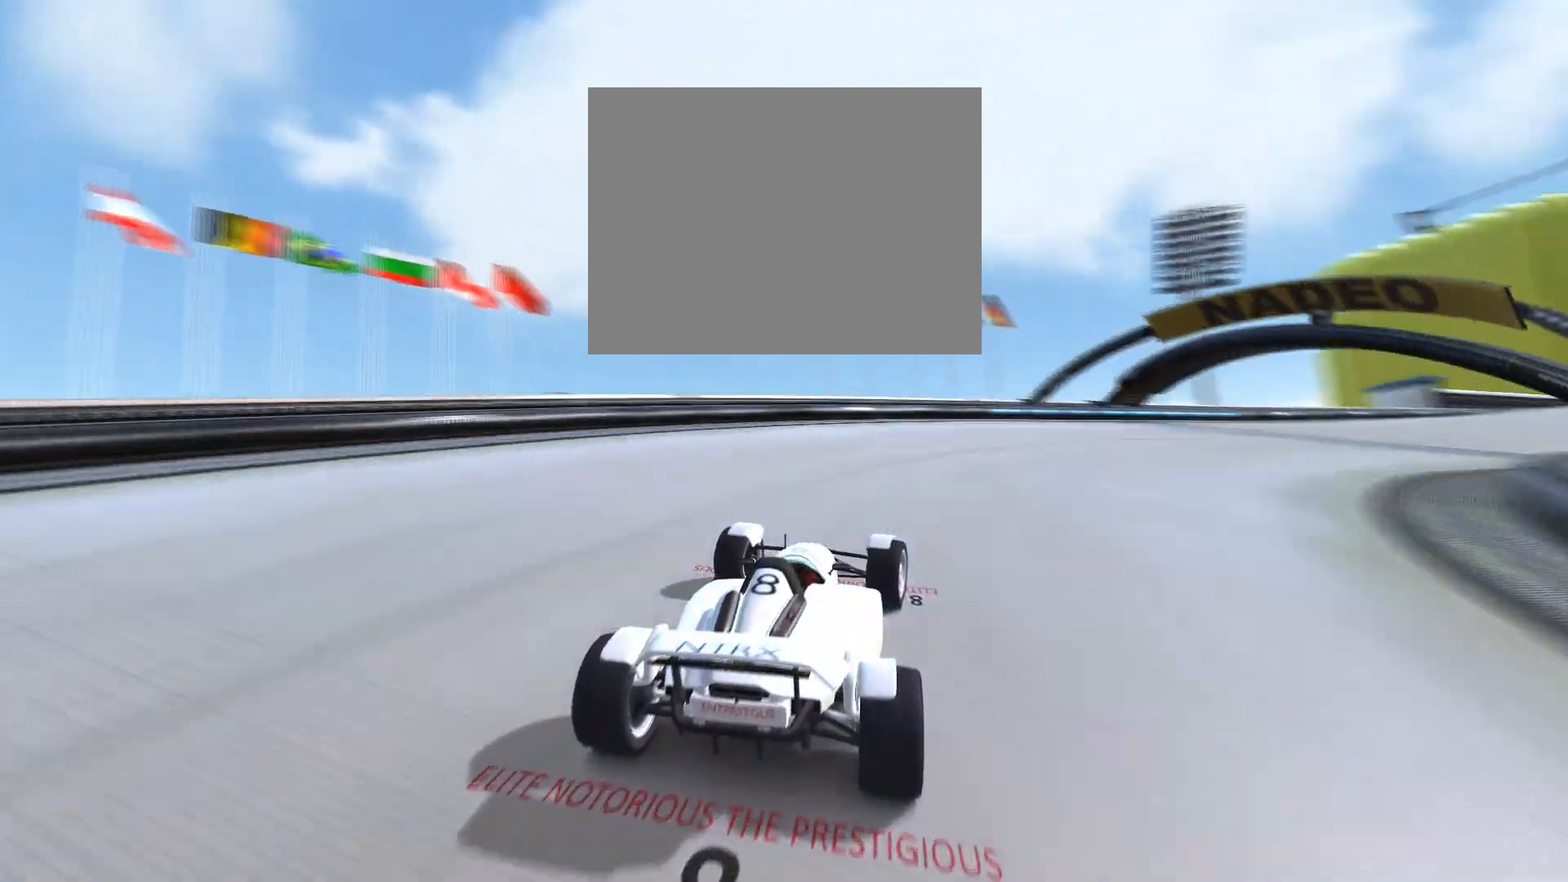
{"keys": ["right", "up"], "events": [[200, "up", "down"]]}
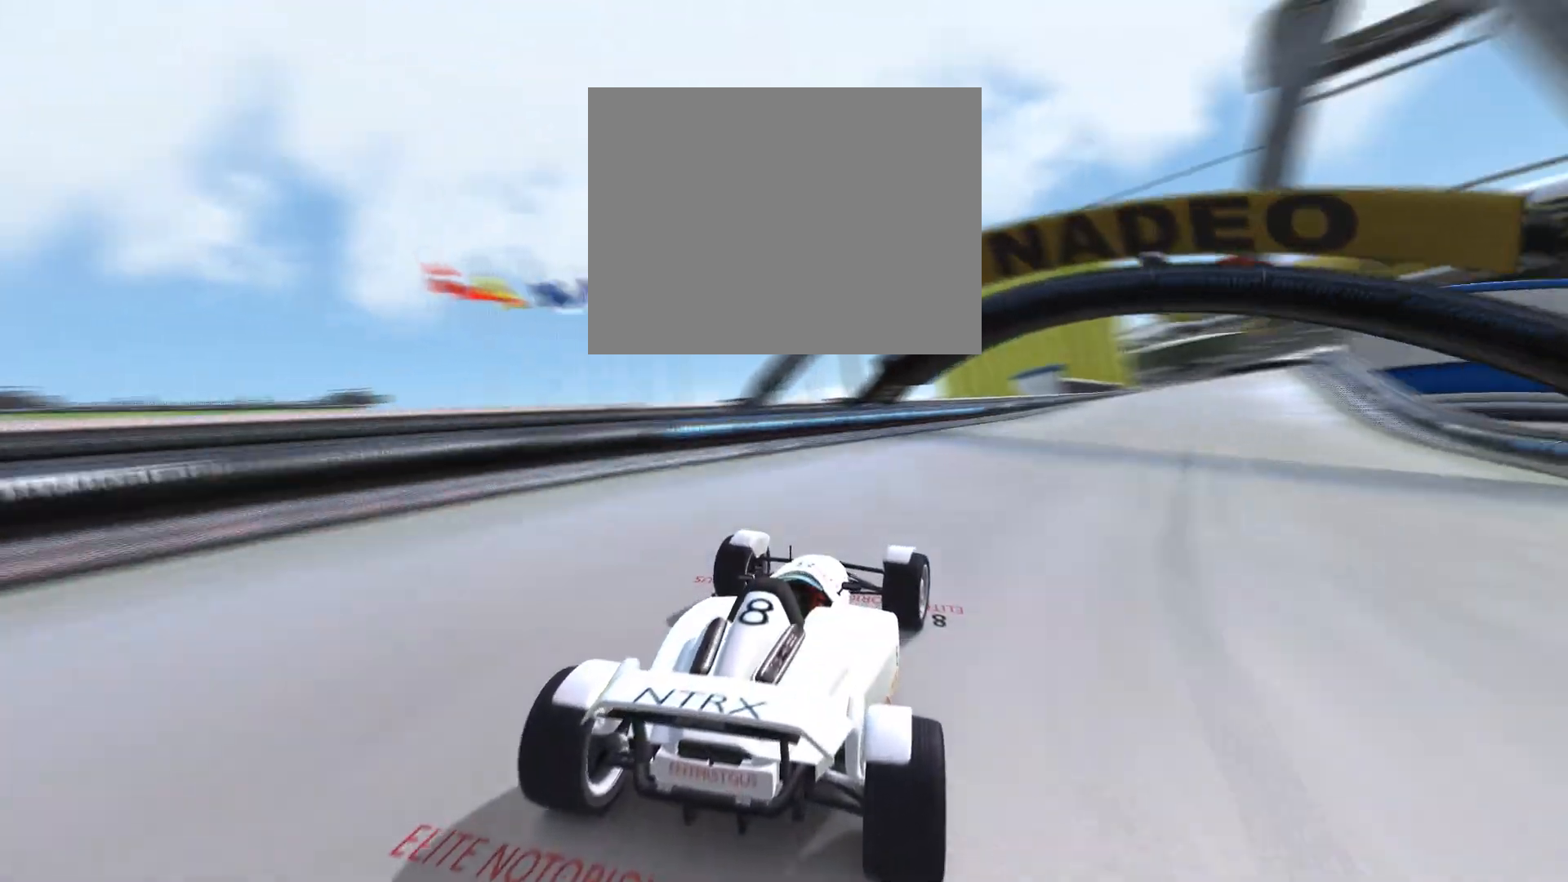
{"keys": ["up"], "events": [[233, "right", "up"], [433, "left", "down"], [500, "left", "up"]]}
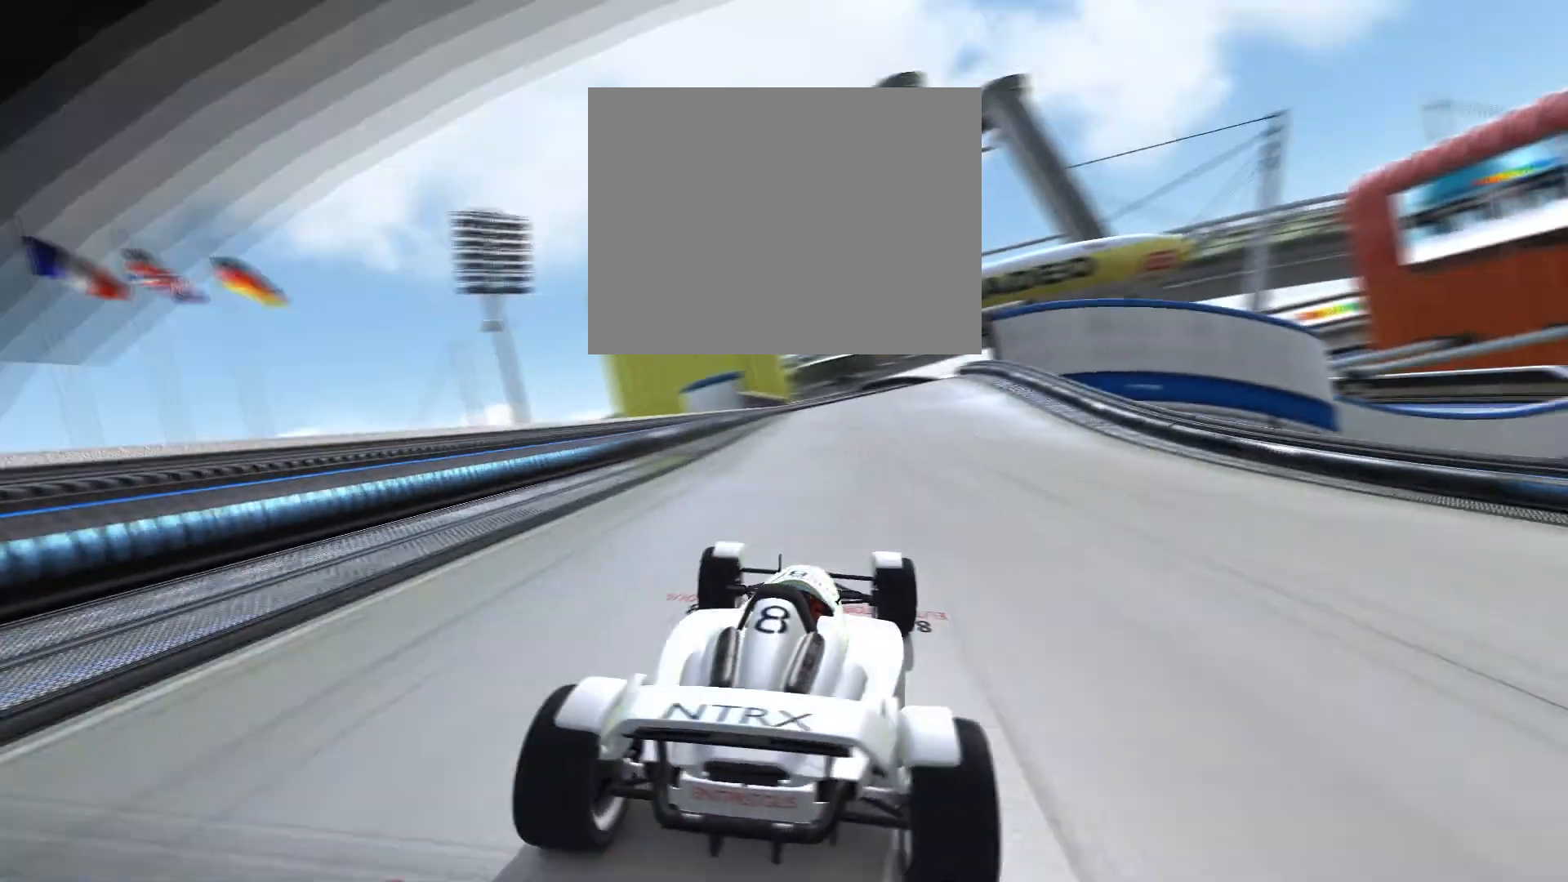
{"keys": ["up"], "events": [[267, "right", "down"], [400, "right", "up"]]}